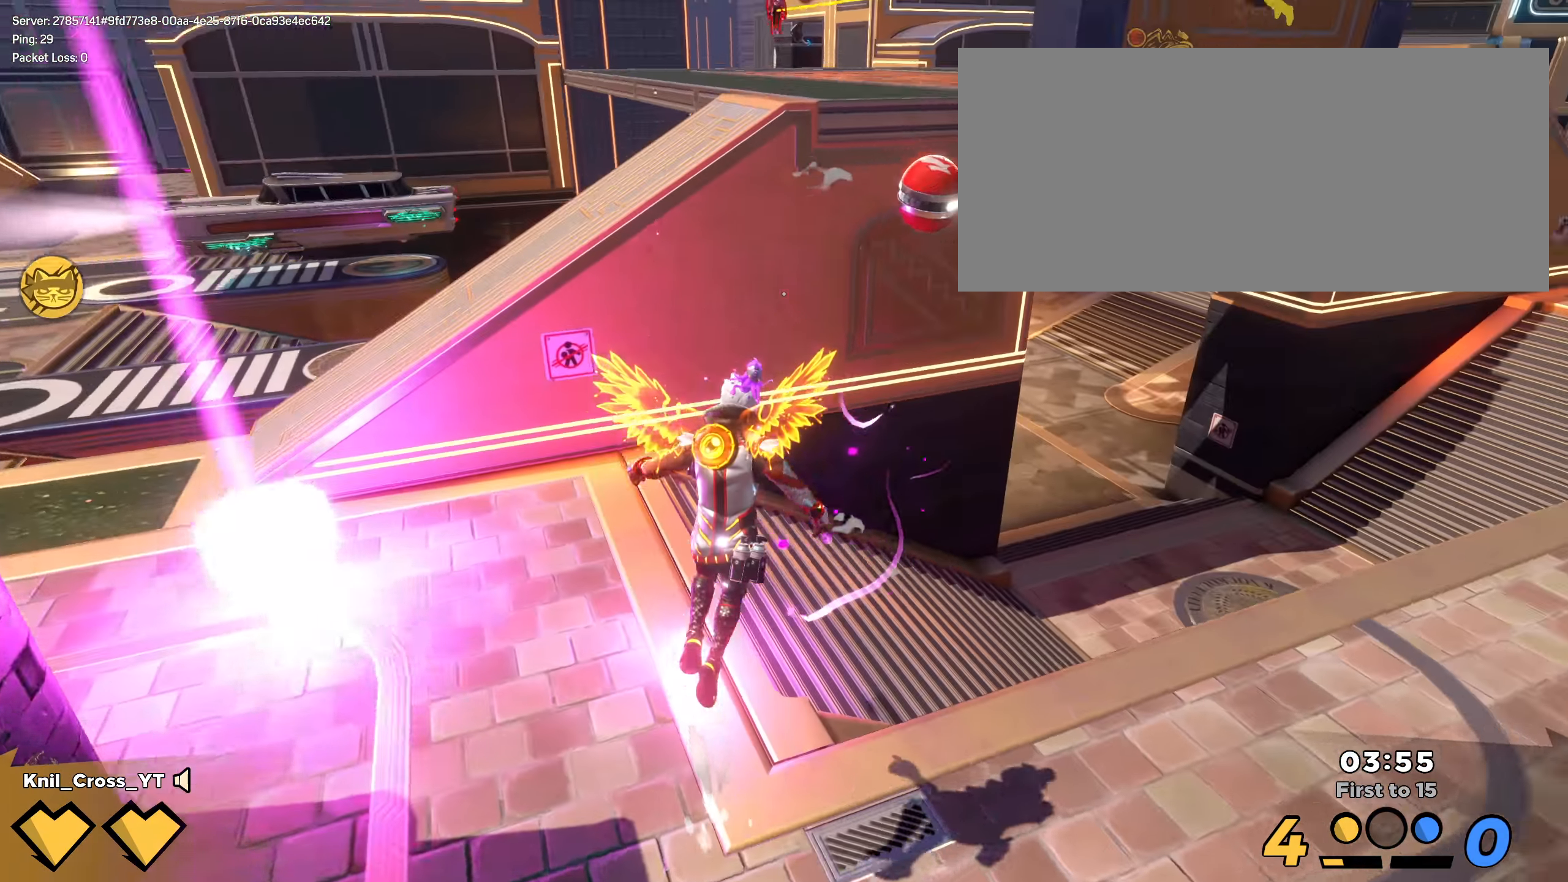
Gameplay with keyboard and mouse; each line is a JSON object with the keys and mouse buttons held at the frame after it. "events" lists presses ("down") and releases ("up") of "a", "alt", "ctrl", "d", "e", "f", "q", "r", "s", "shift", "space", "w", "mouse_left", "mouse_wheel", "mouse_right", "mouse_mb4" and "mouse_mb5" between this image and that frame as [ms after this image, input, new state], when the widget could be followed in between. "mouse_left", "mouse_wheel", "mouse_right", "mouse_mb4", "mouse_mb5" = the "left", "wheel", "right", "mb4", "mb5" buttons of the "mouse" list. No other keys are recorded. "wheel" means that the mouse wheel is clicked or scrolled. Mouse movement is not recorded.
{"keys": ["a"], "mouse": [], "events": [[134, "e", "down"], [159, "w", "down"], [200, "d", "up"], [259, "e", "up"], [334, "a", "down"], [409, "shift", "up"], [433, "w", "up"]]}
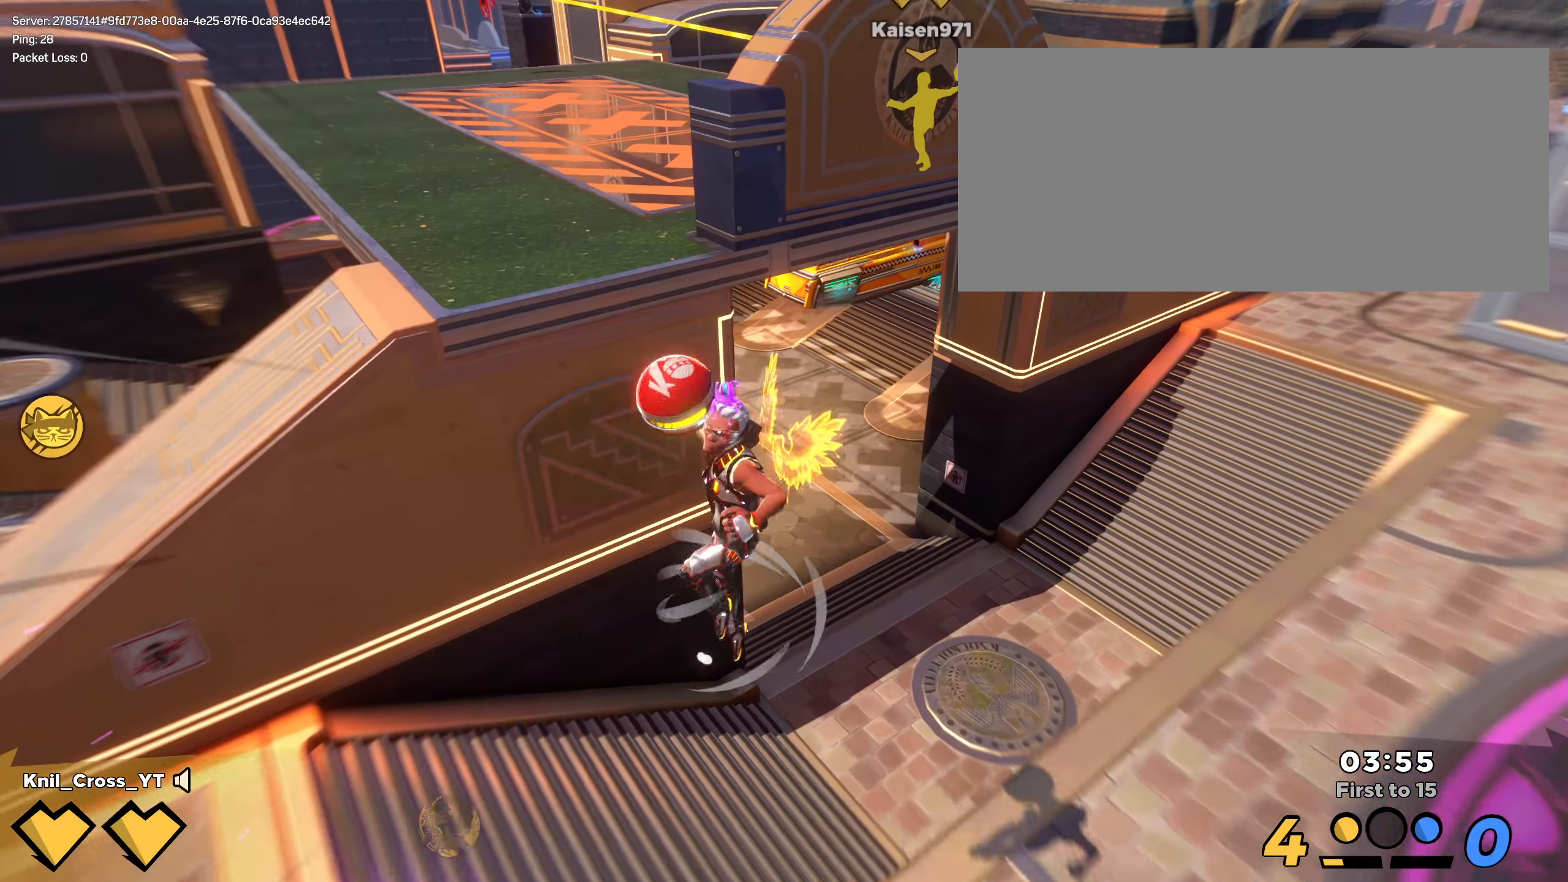
{"keys": ["shift", "w"], "mouse": [], "events": [[25, "a", "up"], [91, "s", "down"], [150, "s", "up"], [175, "shift", "down"], [175, "w", "down"], [183, "d", "down"], [291, "d", "up"]]}
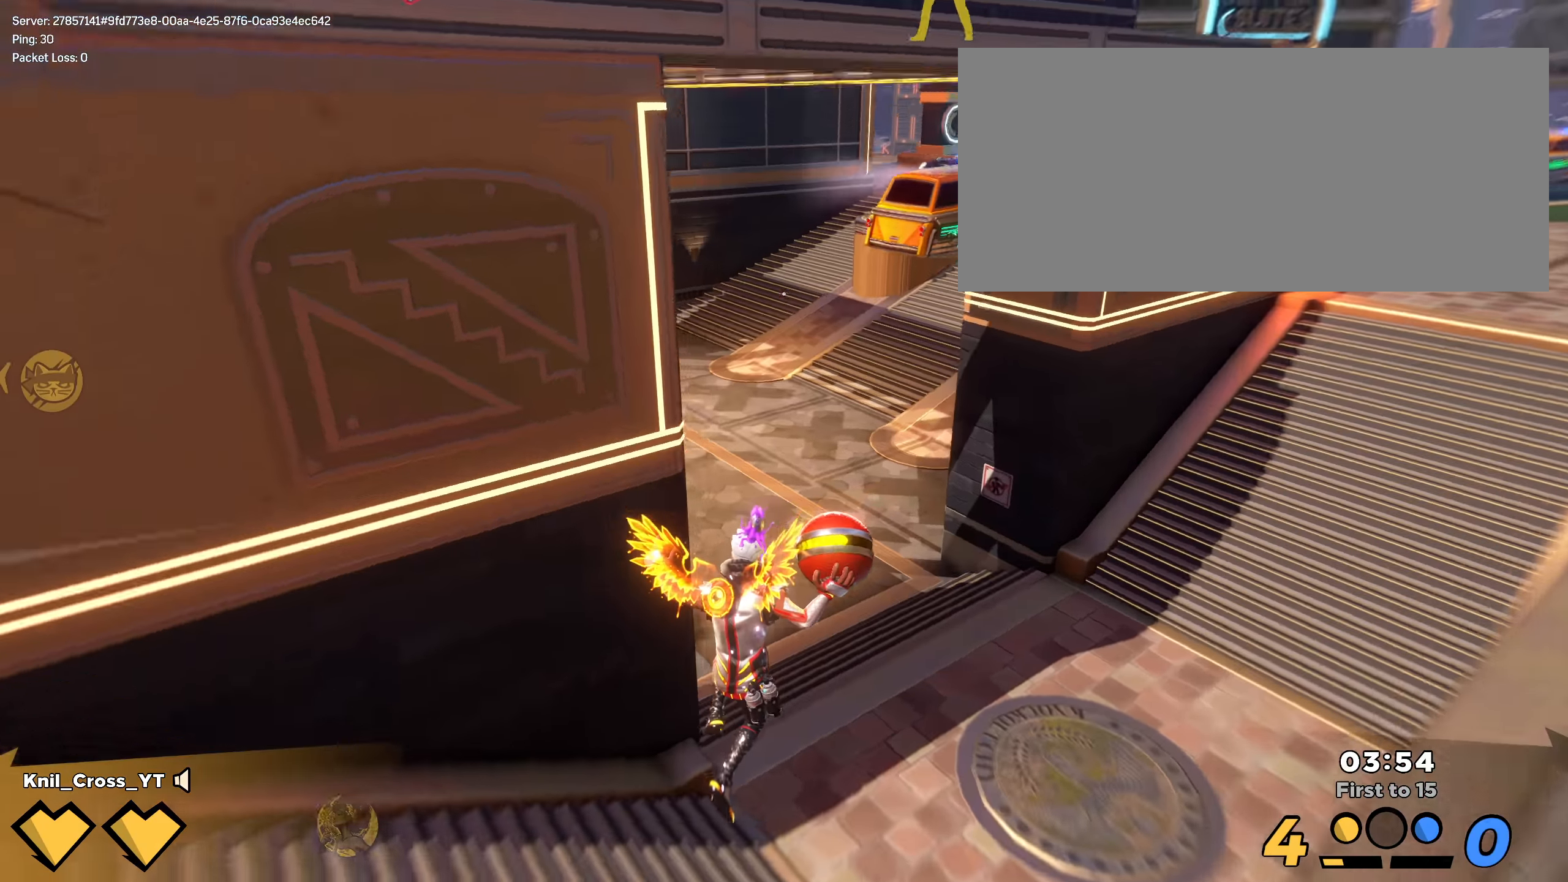
{"keys": ["ctrl", "shift", "w"], "mouse": [], "events": [[41, "q", "down"], [158, "q", "up"], [450, "ctrl", "down"]]}
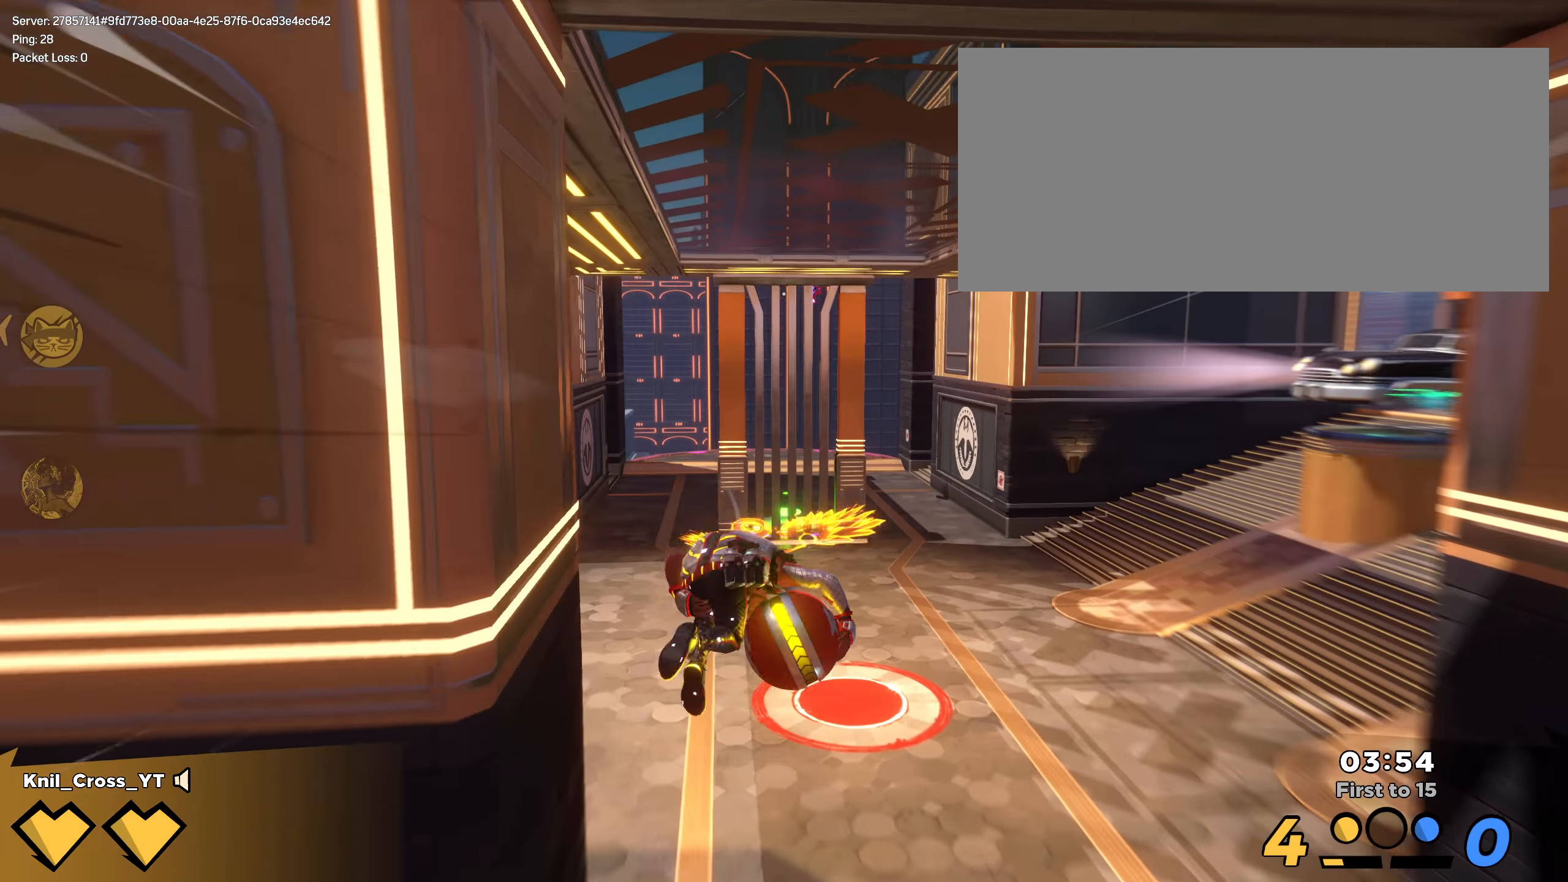
{"keys": ["d", "s"], "mouse": [], "events": [[100, "ctrl", "up"], [408, "d", "down"], [450, "w", "up"], [483, "shift", "up"], [500, "s", "down"]]}
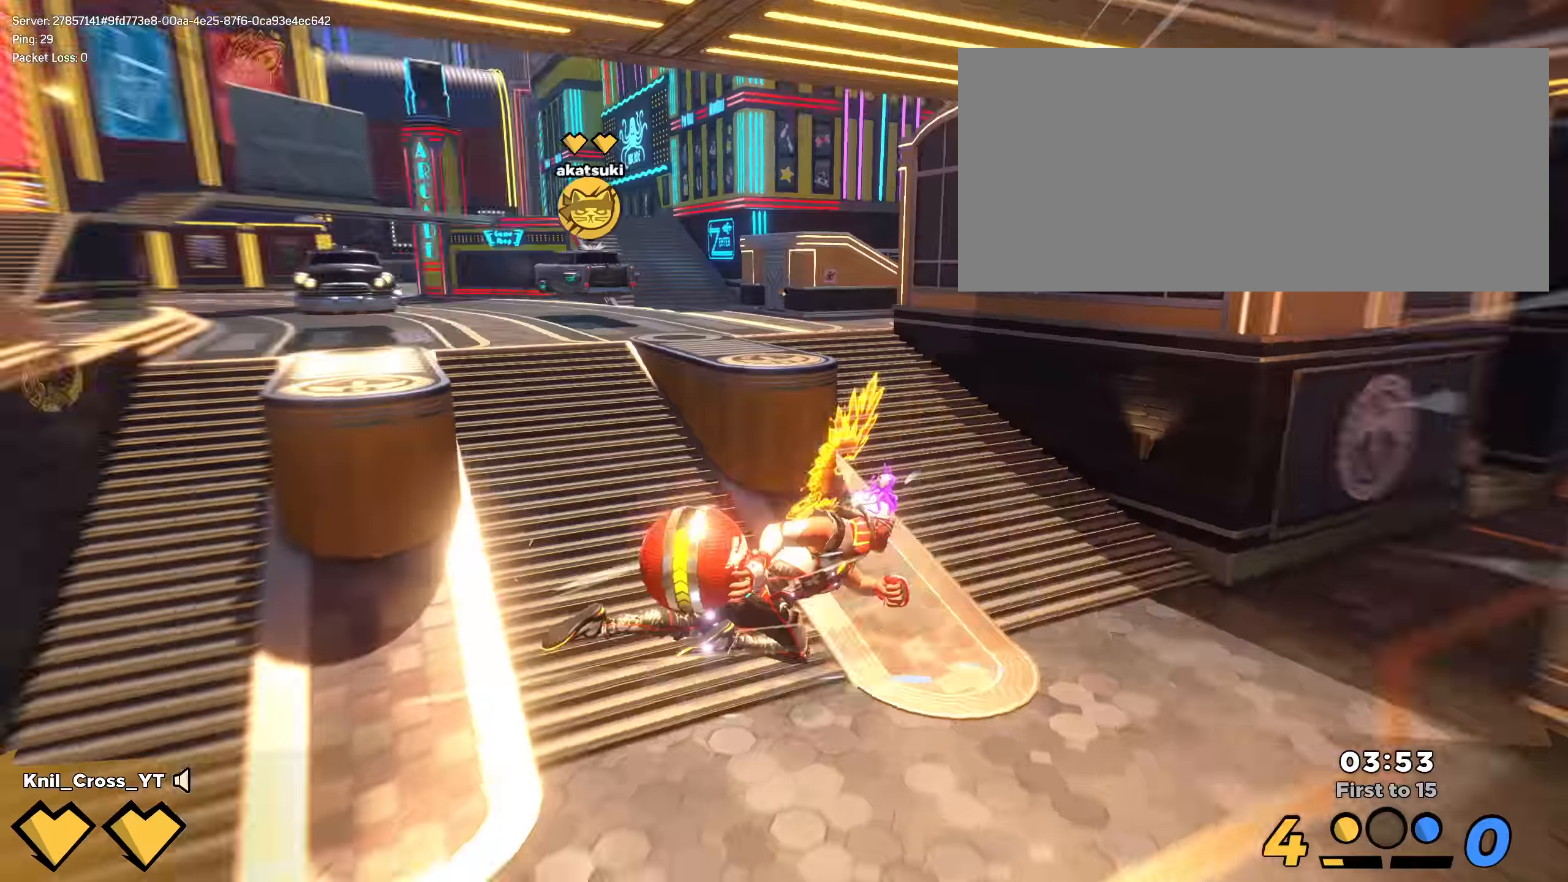
{"keys": ["shift", "w"], "mouse": [], "events": [[33, "d", "up"], [41, "shift", "down"], [58, "shift", "up"], [283, "d", "down"], [333, "s", "up"], [341, "shift", "down"], [375, "w", "down"], [433, "d", "up"]]}
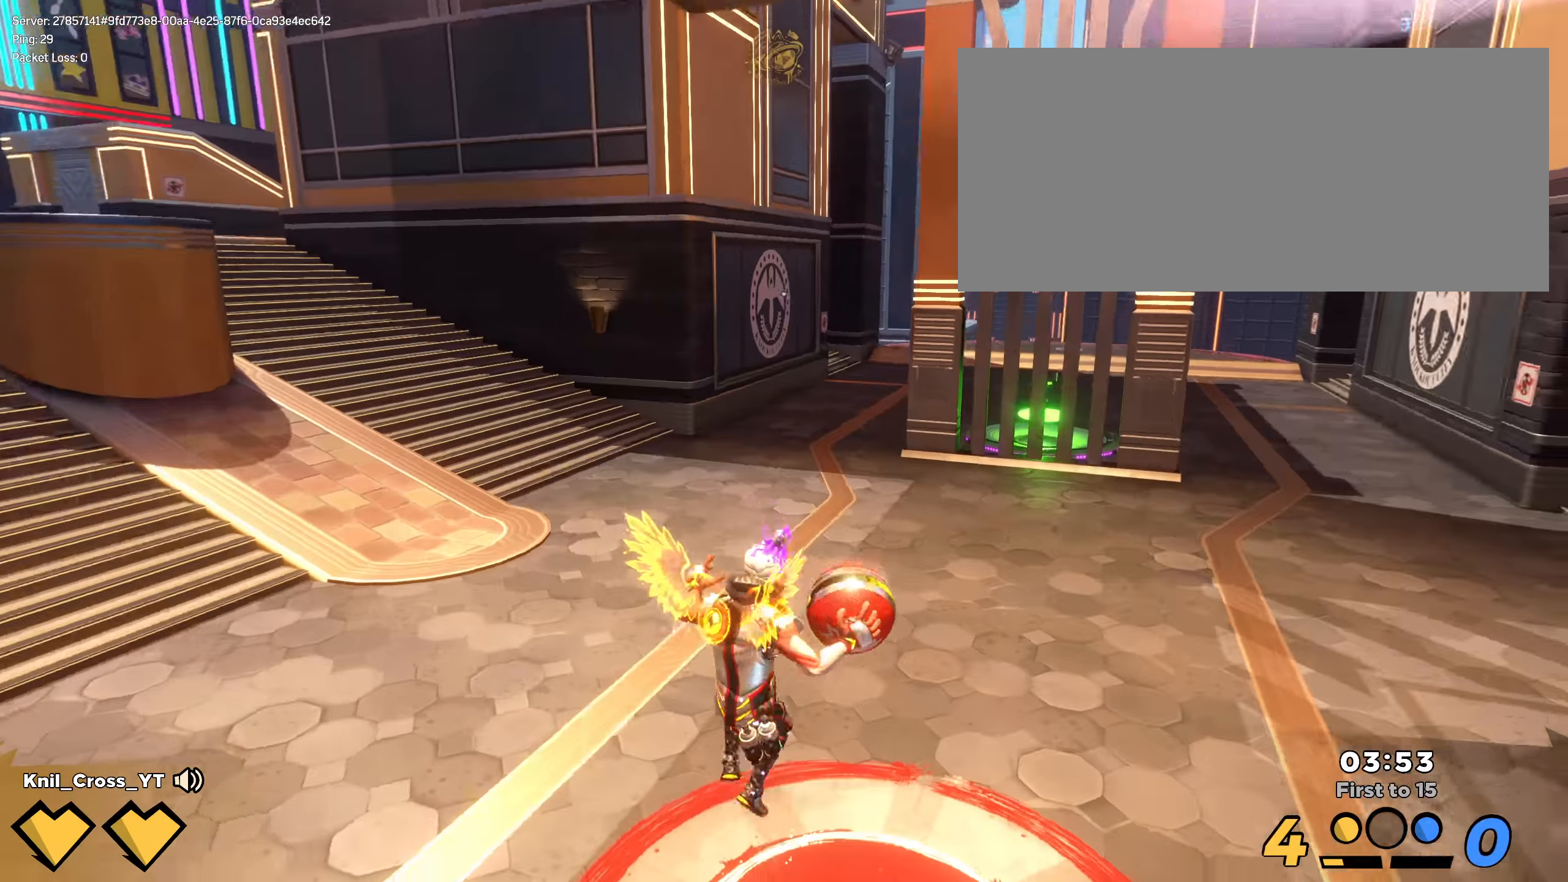
{"keys": ["shift", "w"], "mouse": [], "events": [[83, "q", "down"], [91, "space", "down"], [175, "mouse_wheel", "down"], [216, "q", "up"], [225, "space", "up"], [241, "mouse_wheel", "up"]]}
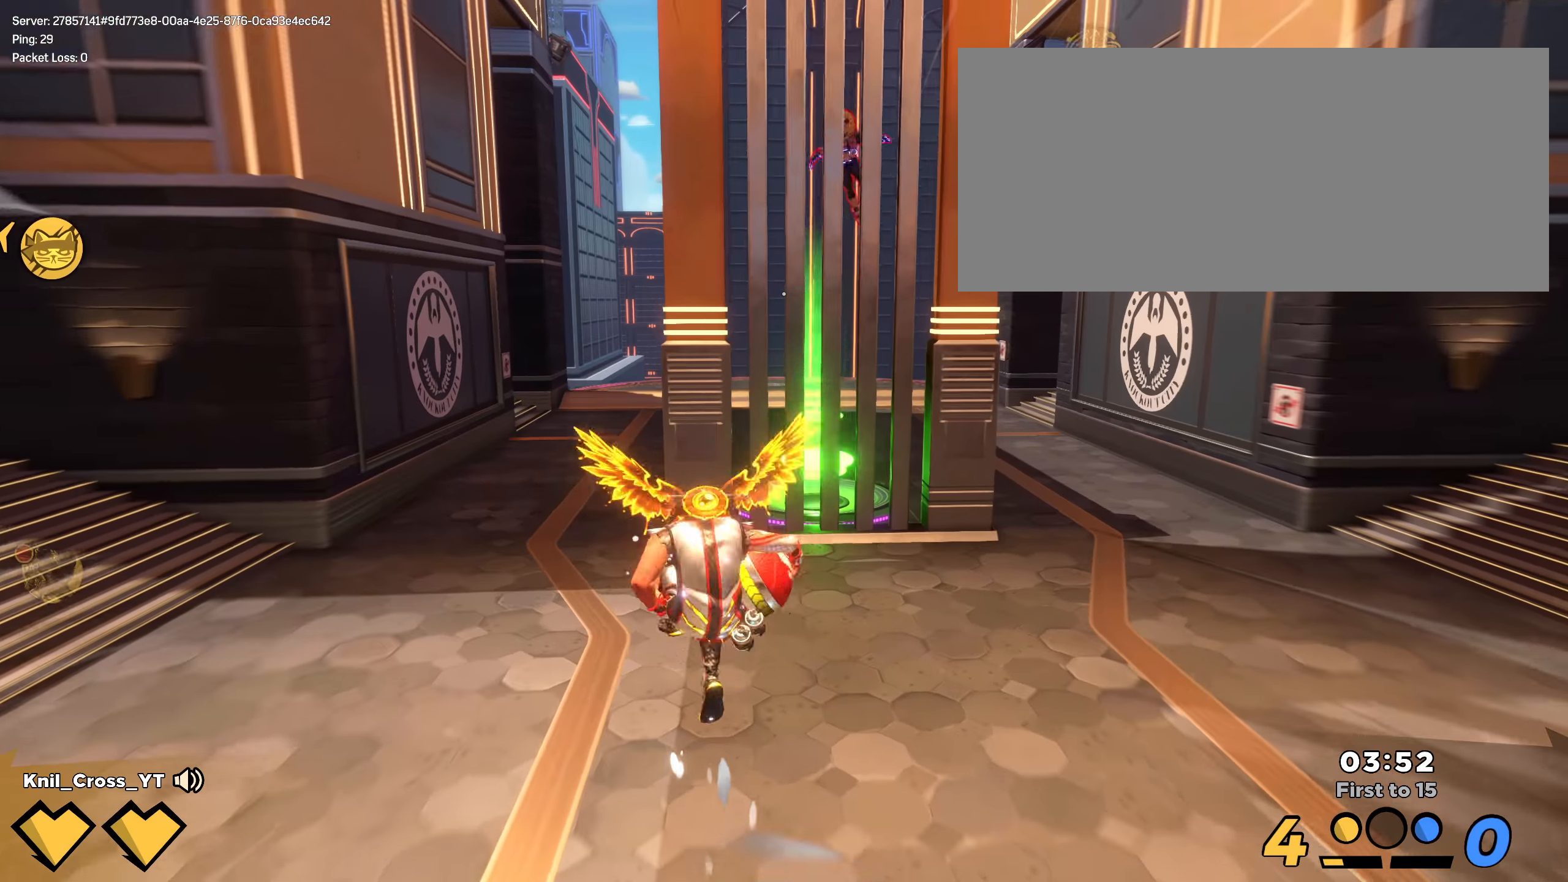
{"keys": ["d", "w"], "mouse": [], "events": [[458, "d", "down"], [491, "shift", "up"]]}
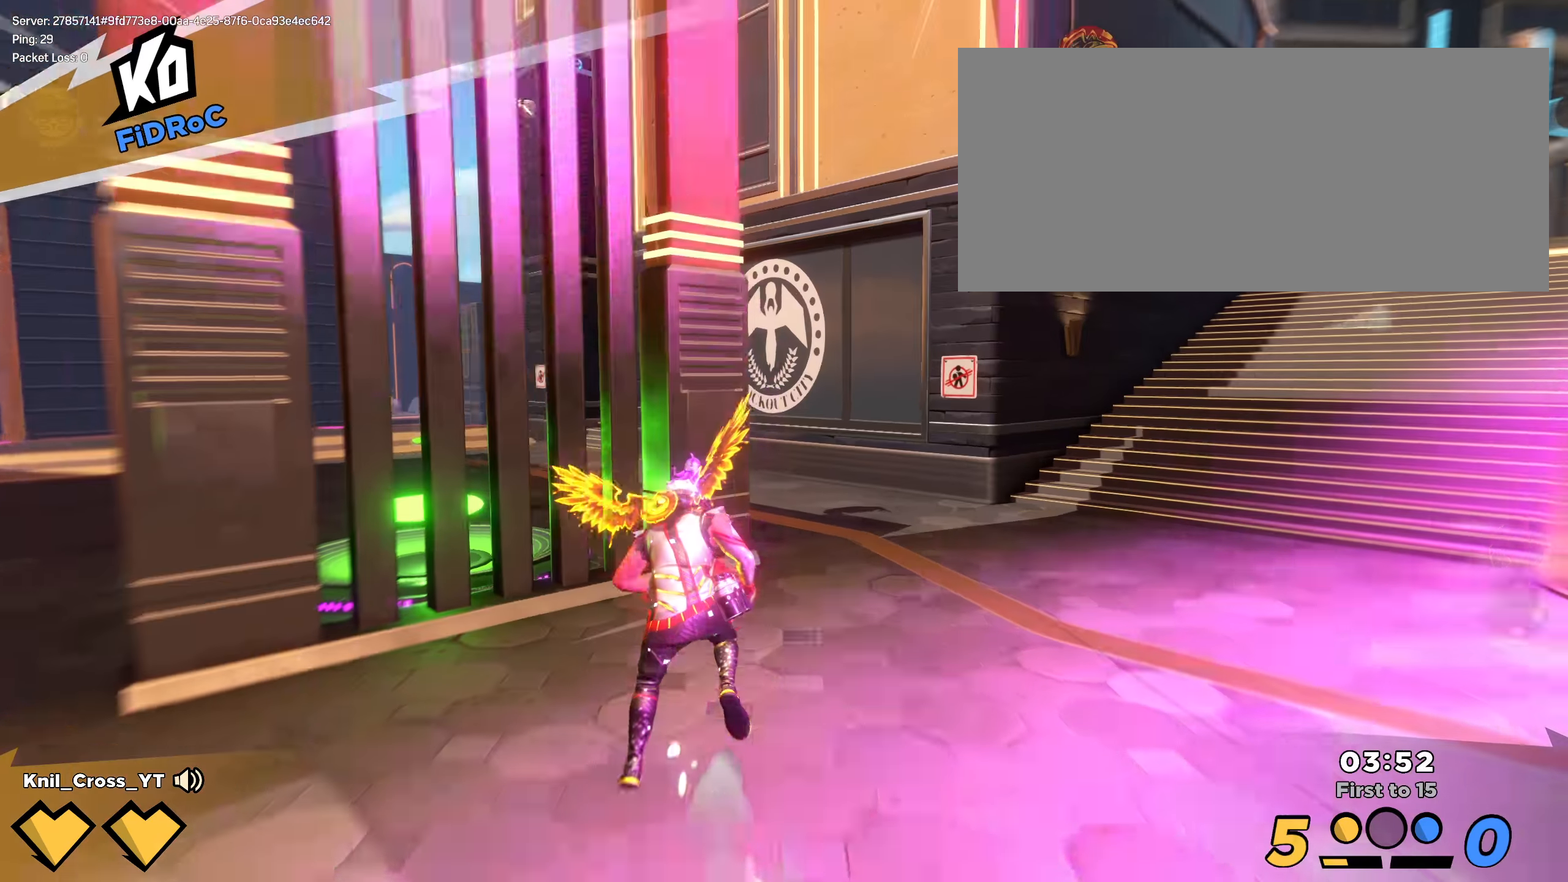
{"keys": ["shift", "w"], "mouse": [], "events": [[25, "shift", "down"], [100, "d", "up"]]}
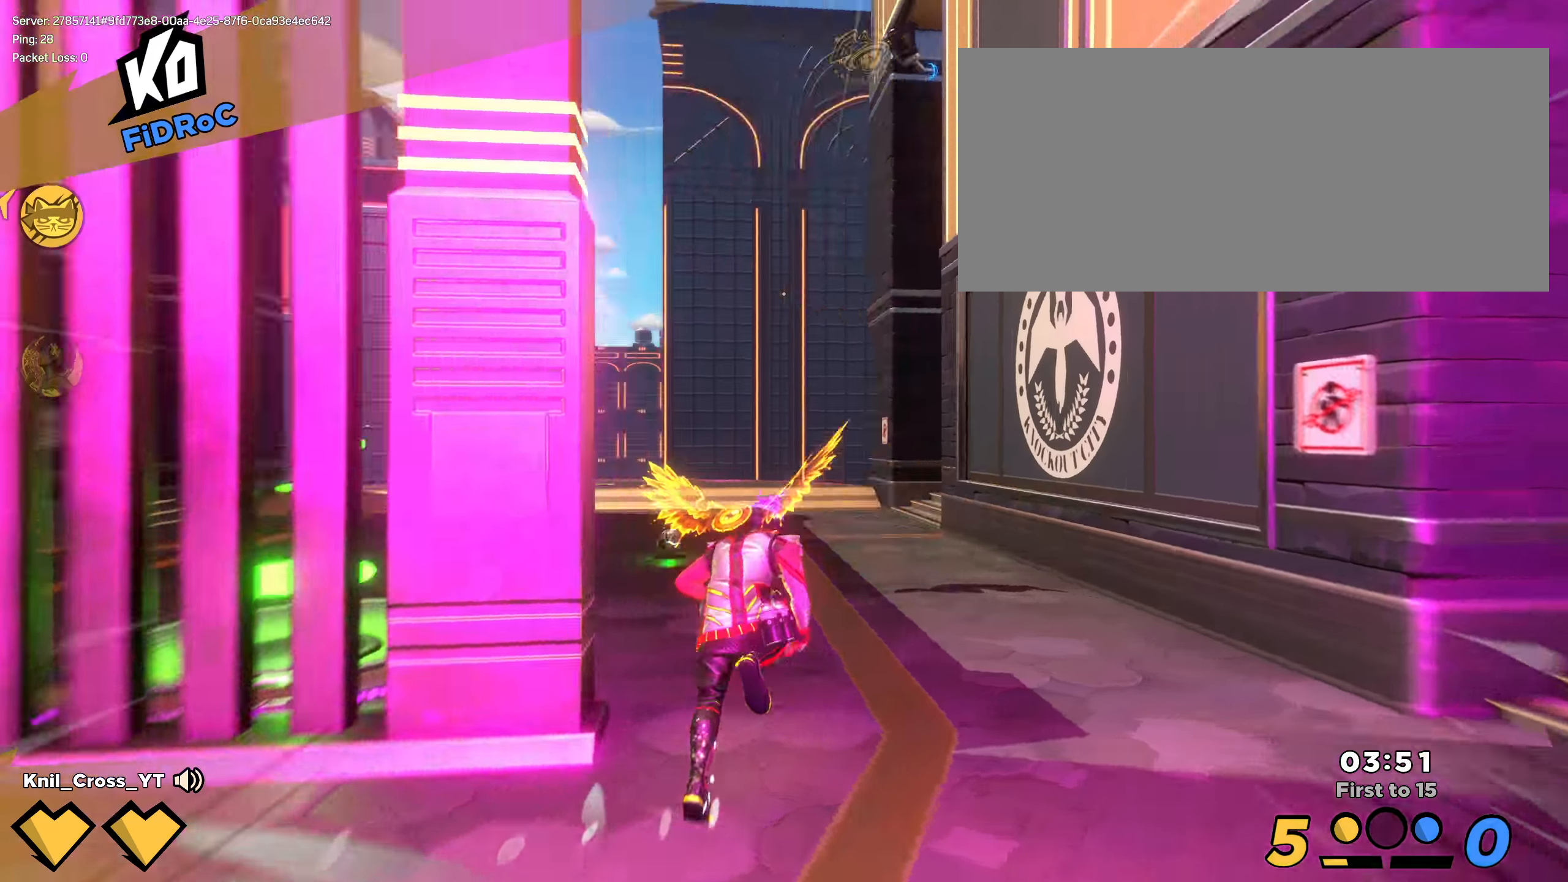
{"keys": ["shift", "w"], "mouse": [], "events": []}
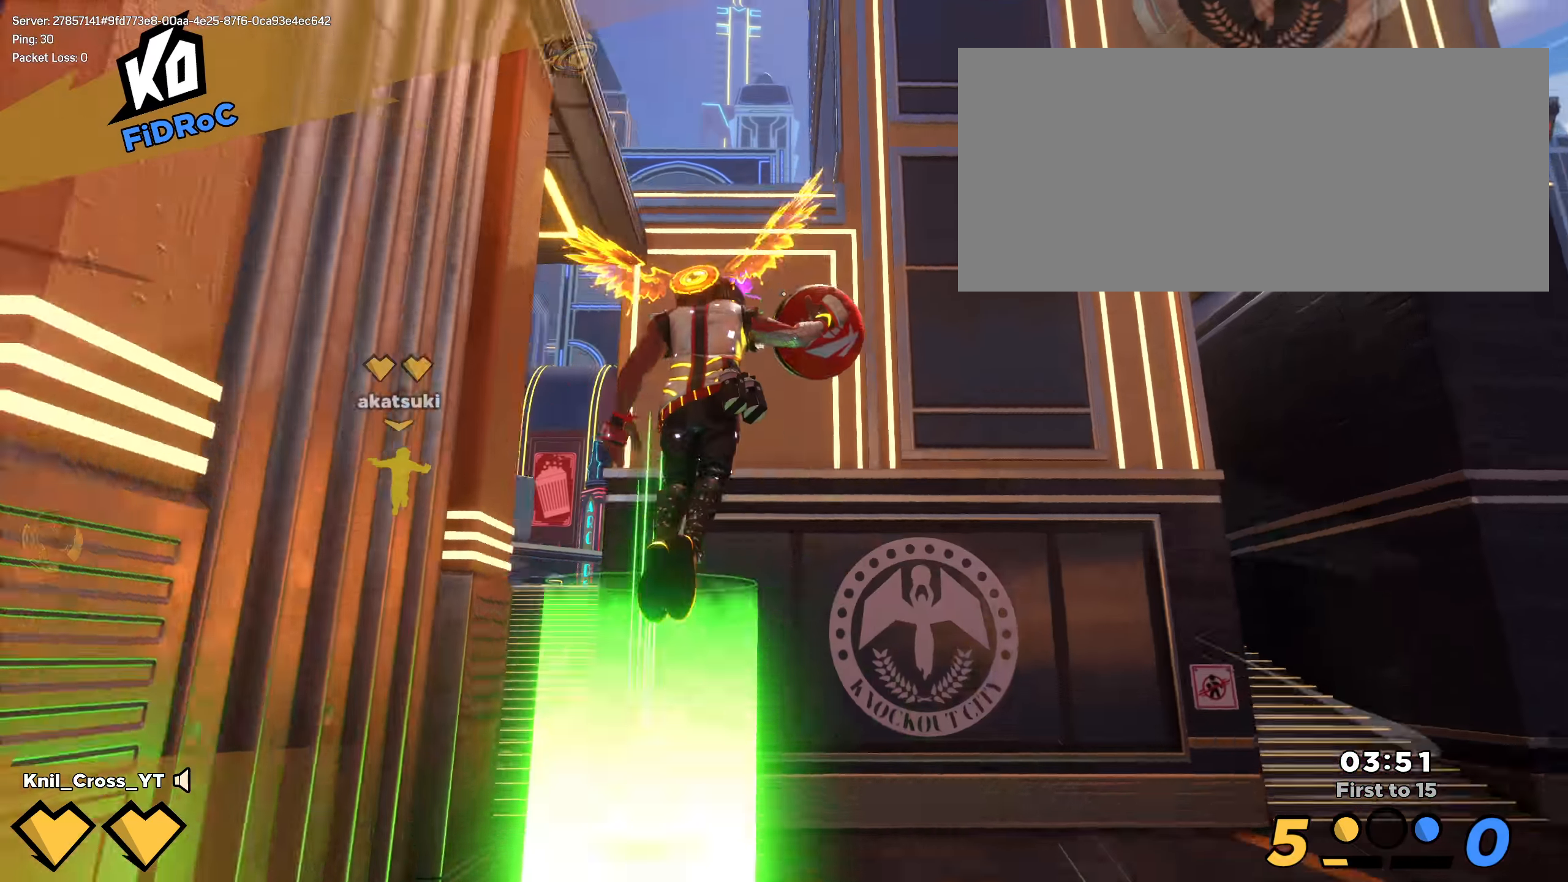
{"keys": ["w"], "mouse": ["left"], "events": [[75, "d", "down"], [158, "mouse_left", "down"], [241, "d", "up"], [291, "shift", "up"]]}
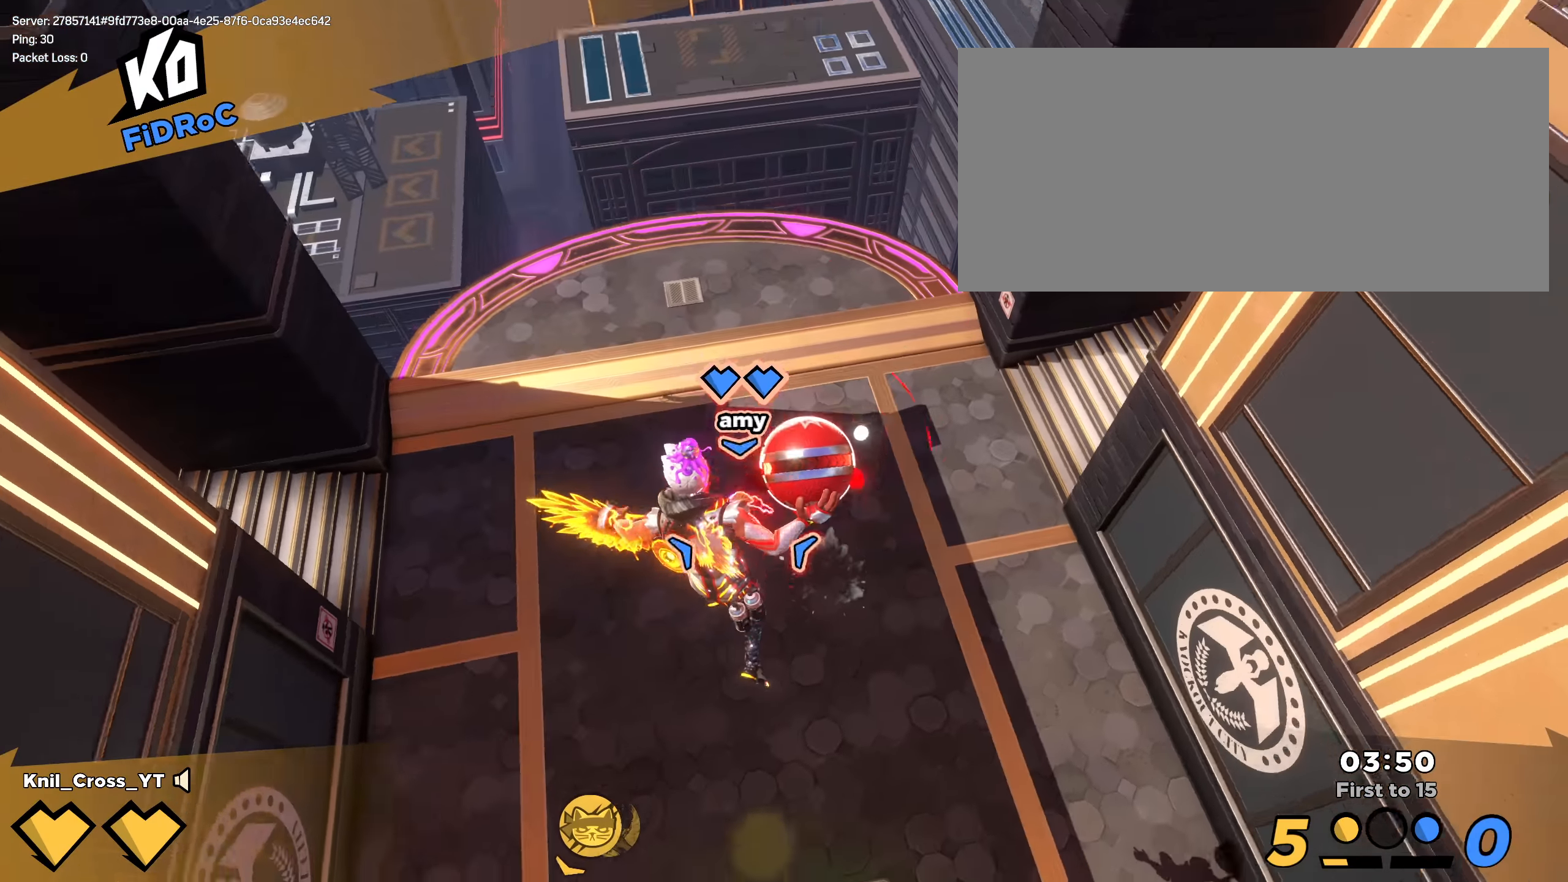
{"keys": ["w"], "mouse": ["left"], "events": []}
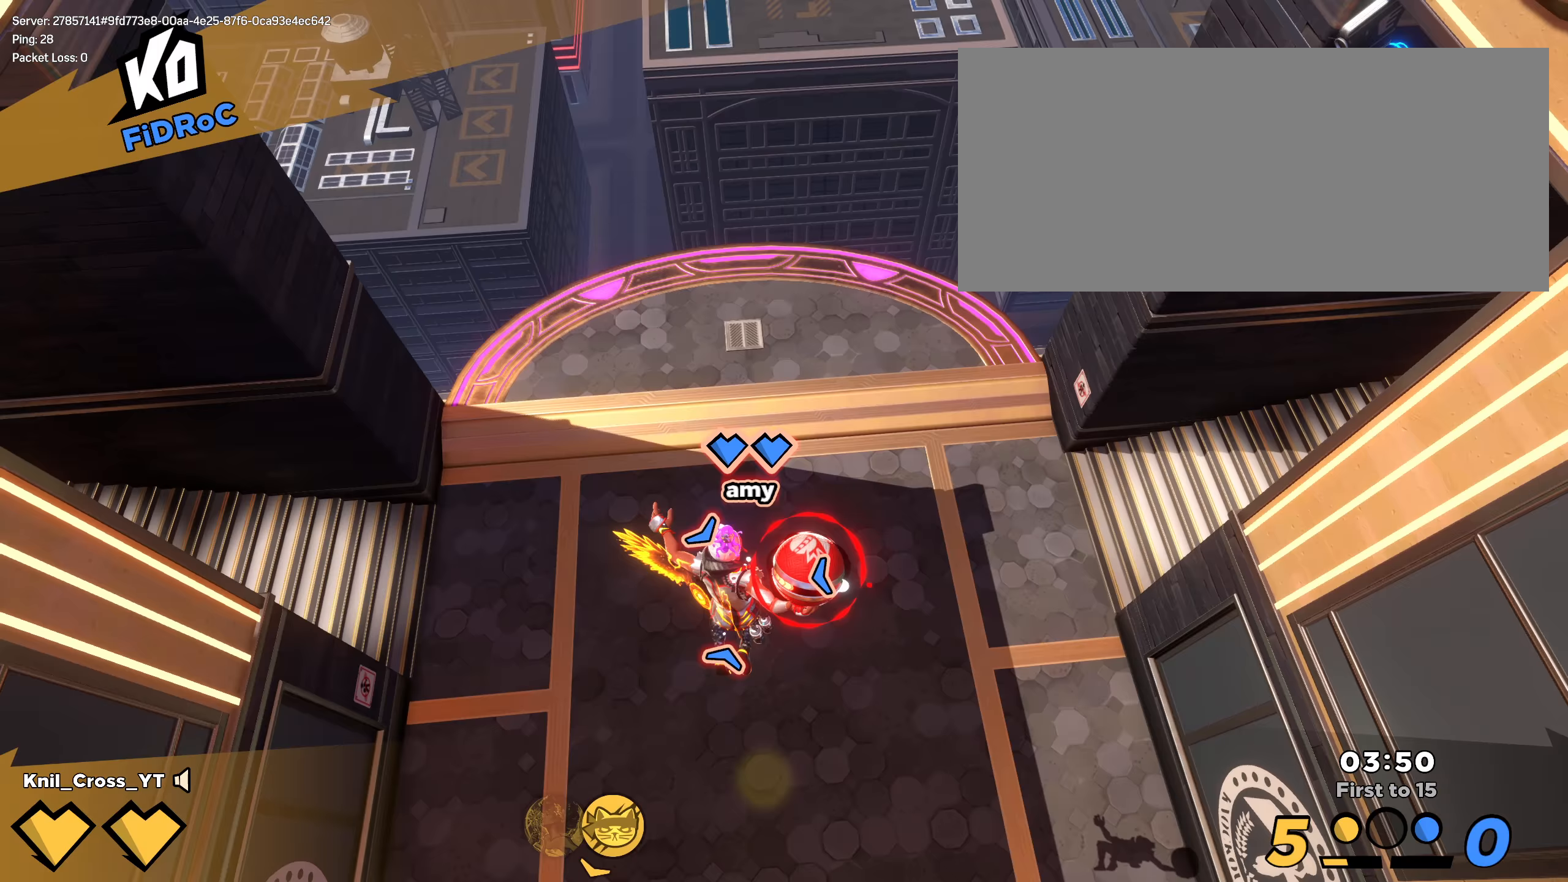
{"keys": ["q"], "mouse": [], "events": [[225, "mouse_left", "up"], [342, "w", "up"], [408, "q", "down"]]}
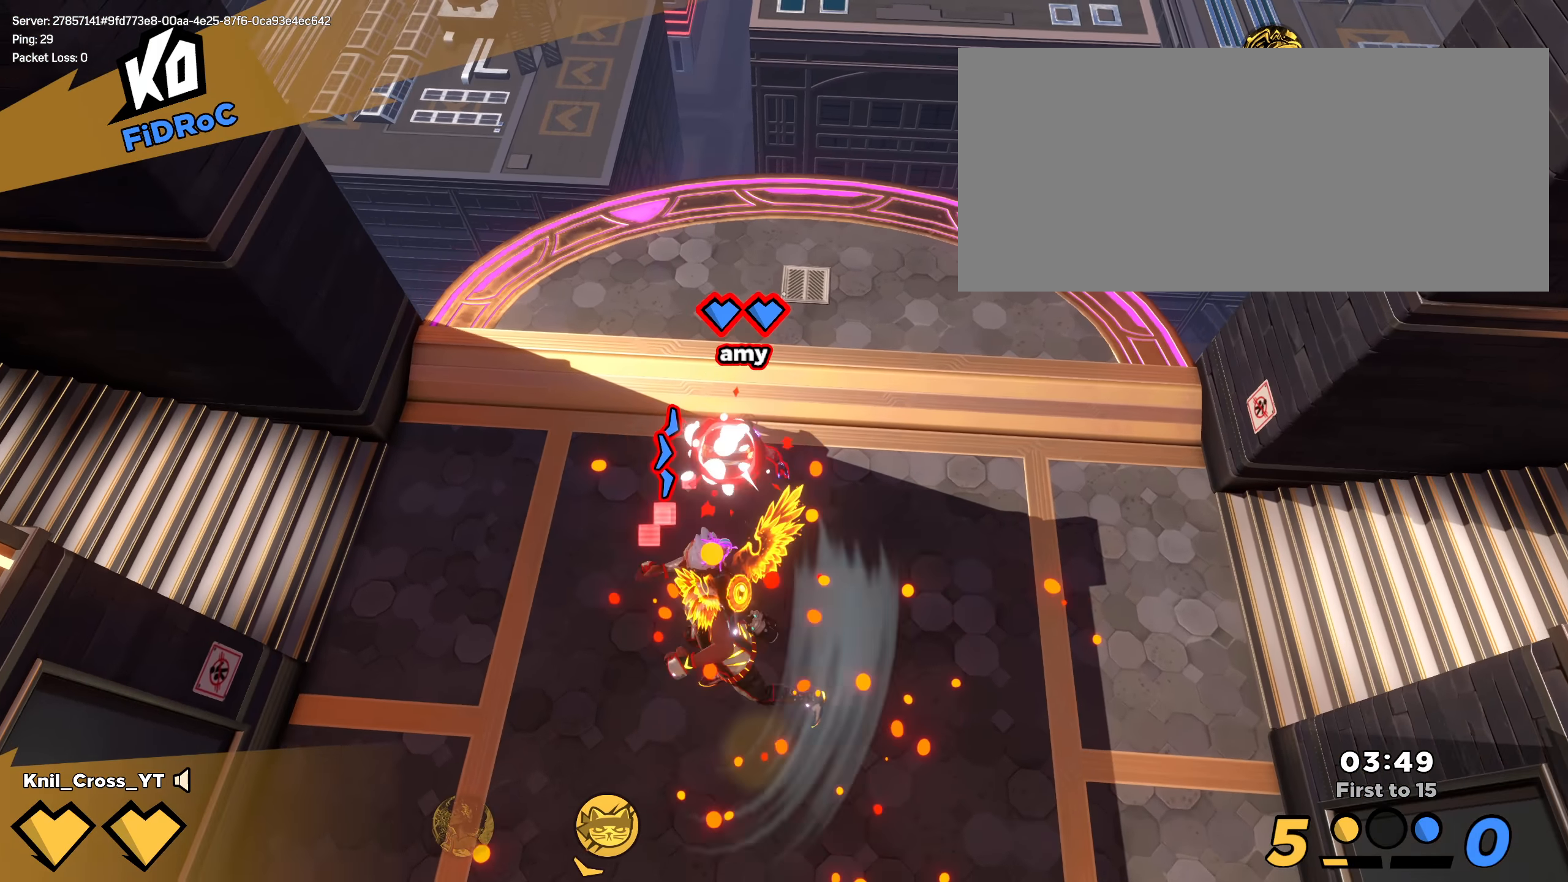
{"keys": ["shift", "w"], "mouse": [], "events": [[25, "s", "down"], [42, "q", "up"], [325, "d", "down"], [342, "s", "up"], [350, "d", "up"], [358, "shift", "down"], [375, "w", "down"]]}
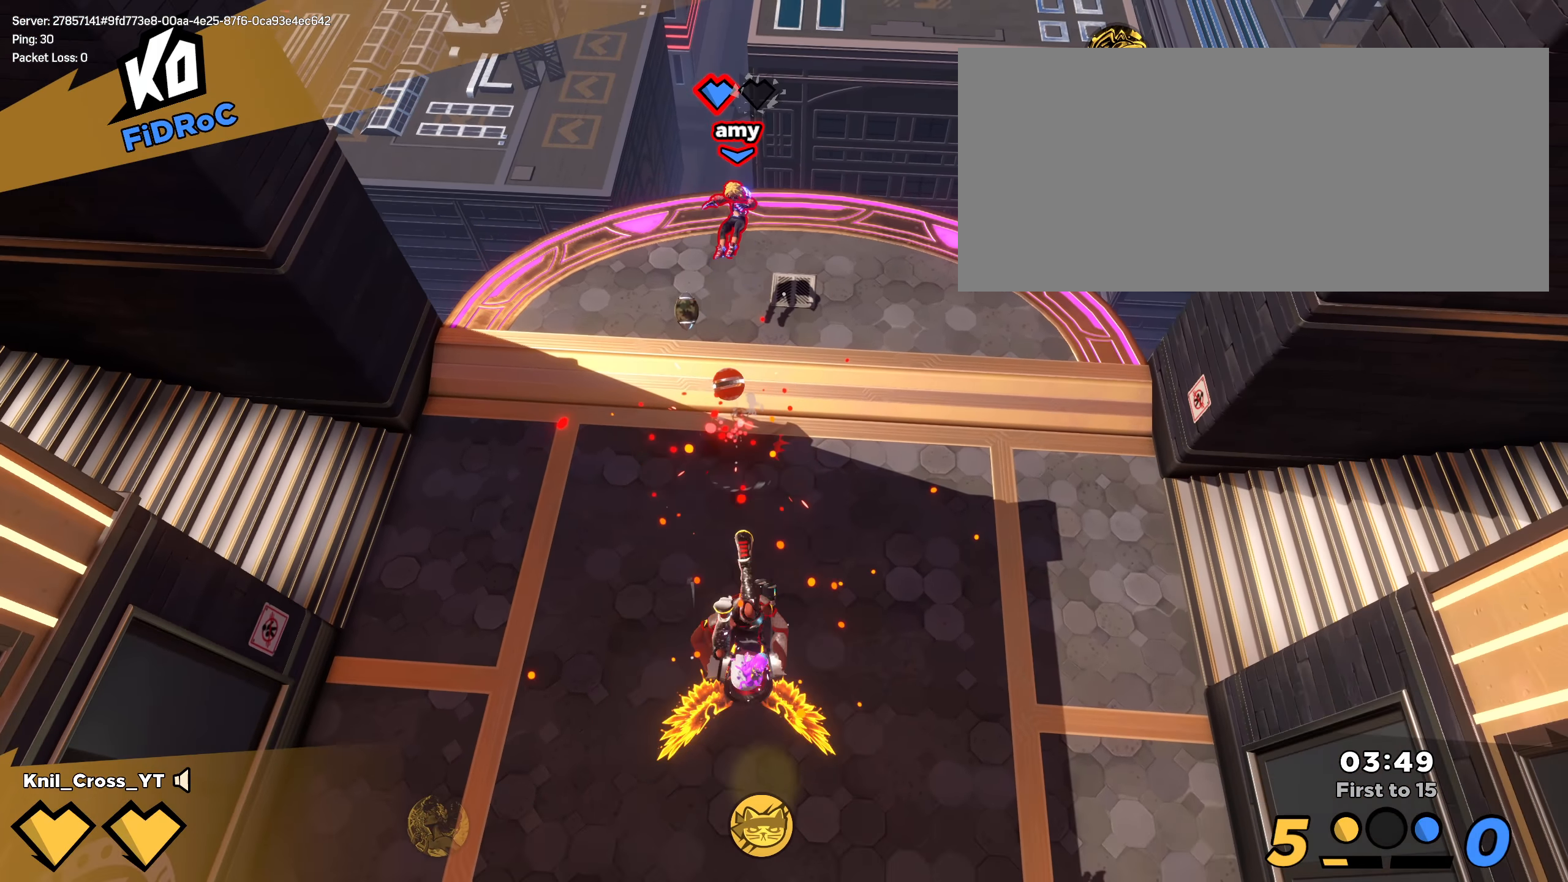
{"keys": ["a"], "mouse": [], "events": [[125, "space", "down"], [183, "q", "down"], [250, "space", "up"], [275, "a", "down"], [317, "q", "up"], [483, "shift", "up"], [483, "w", "up"]]}
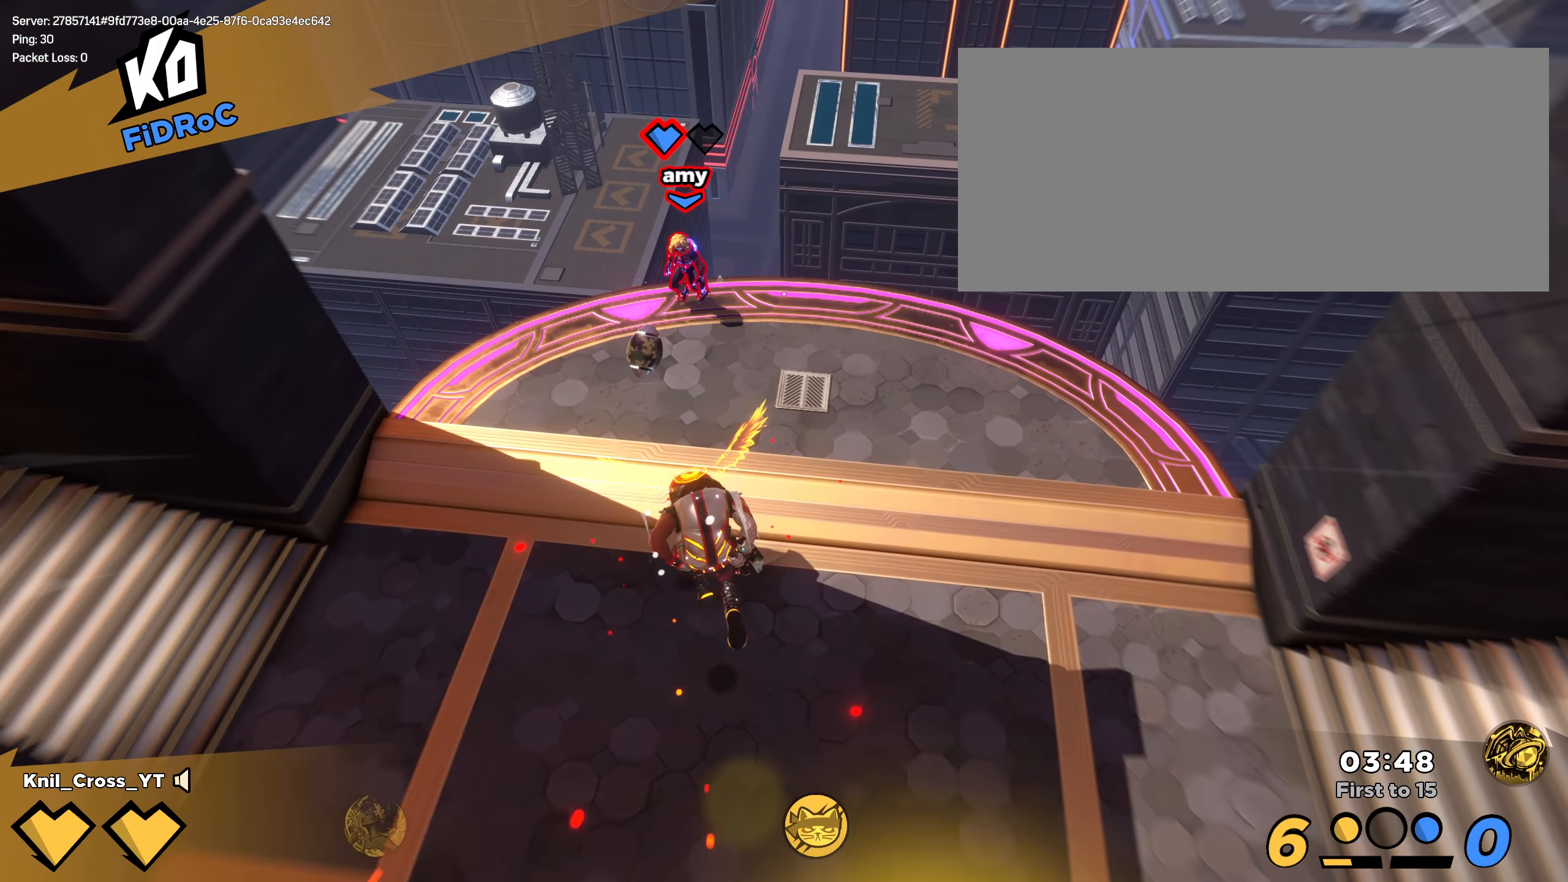
{"keys": ["d", "w"], "mouse": ["left"], "events": [[42, "s", "down"], [92, "a", "up"], [92, "s", "up"], [167, "d", "down"], [500, "mouse_left", "down"], [500, "w", "down"]]}
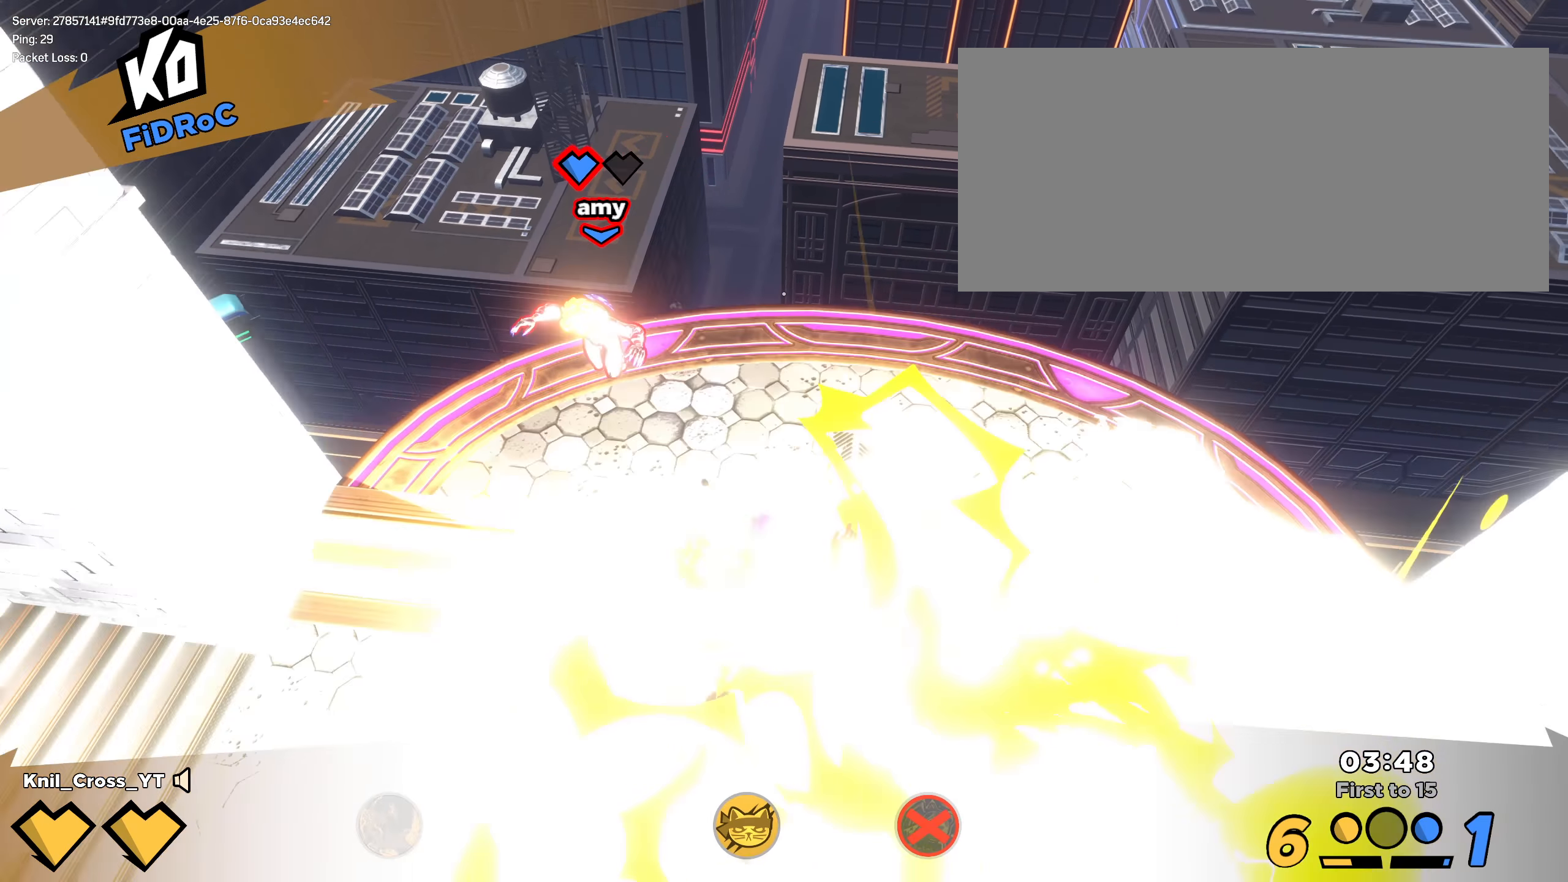
{"keys": ["s"], "mouse": [], "events": [[25, "d", "up"], [92, "a", "down"], [125, "mouse_left", "up"], [167, "a", "up"], [192, "q", "down"], [242, "w", "up"], [308, "q", "up"], [342, "s", "down"]]}
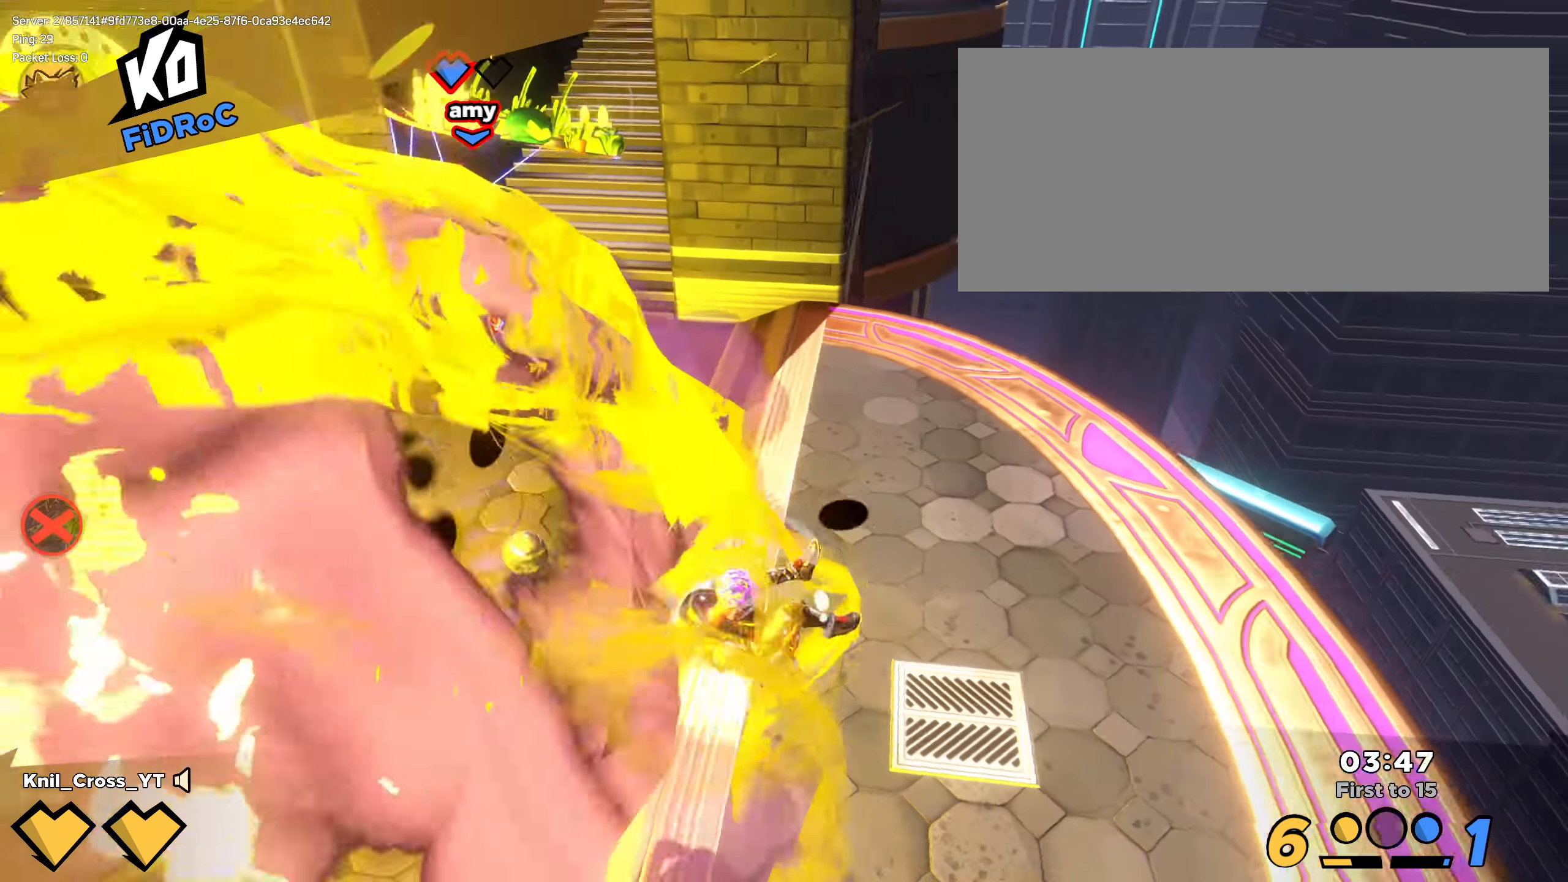
{"keys": ["shift", "w"], "mouse": [], "events": [[75, "a", "down"], [92, "shift", "down"], [117, "s", "up"], [133, "w", "down"], [442, "a", "up"]]}
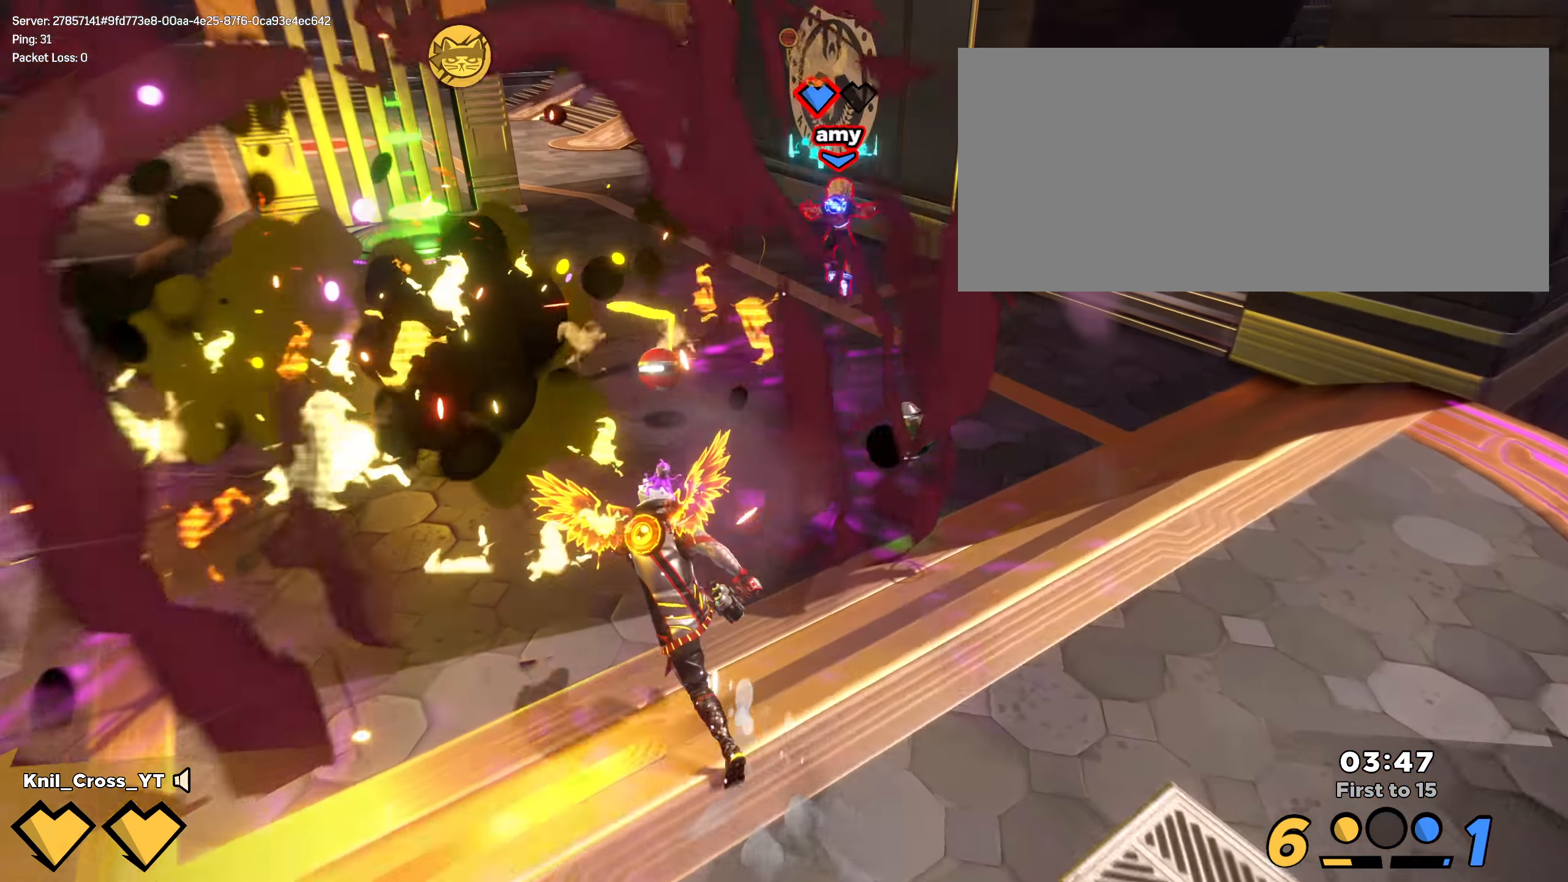
{"keys": ["a", "shift", "w"], "mouse": [], "events": [[225, "ctrl", "down"], [392, "ctrl", "up"], [458, "a", "down"]]}
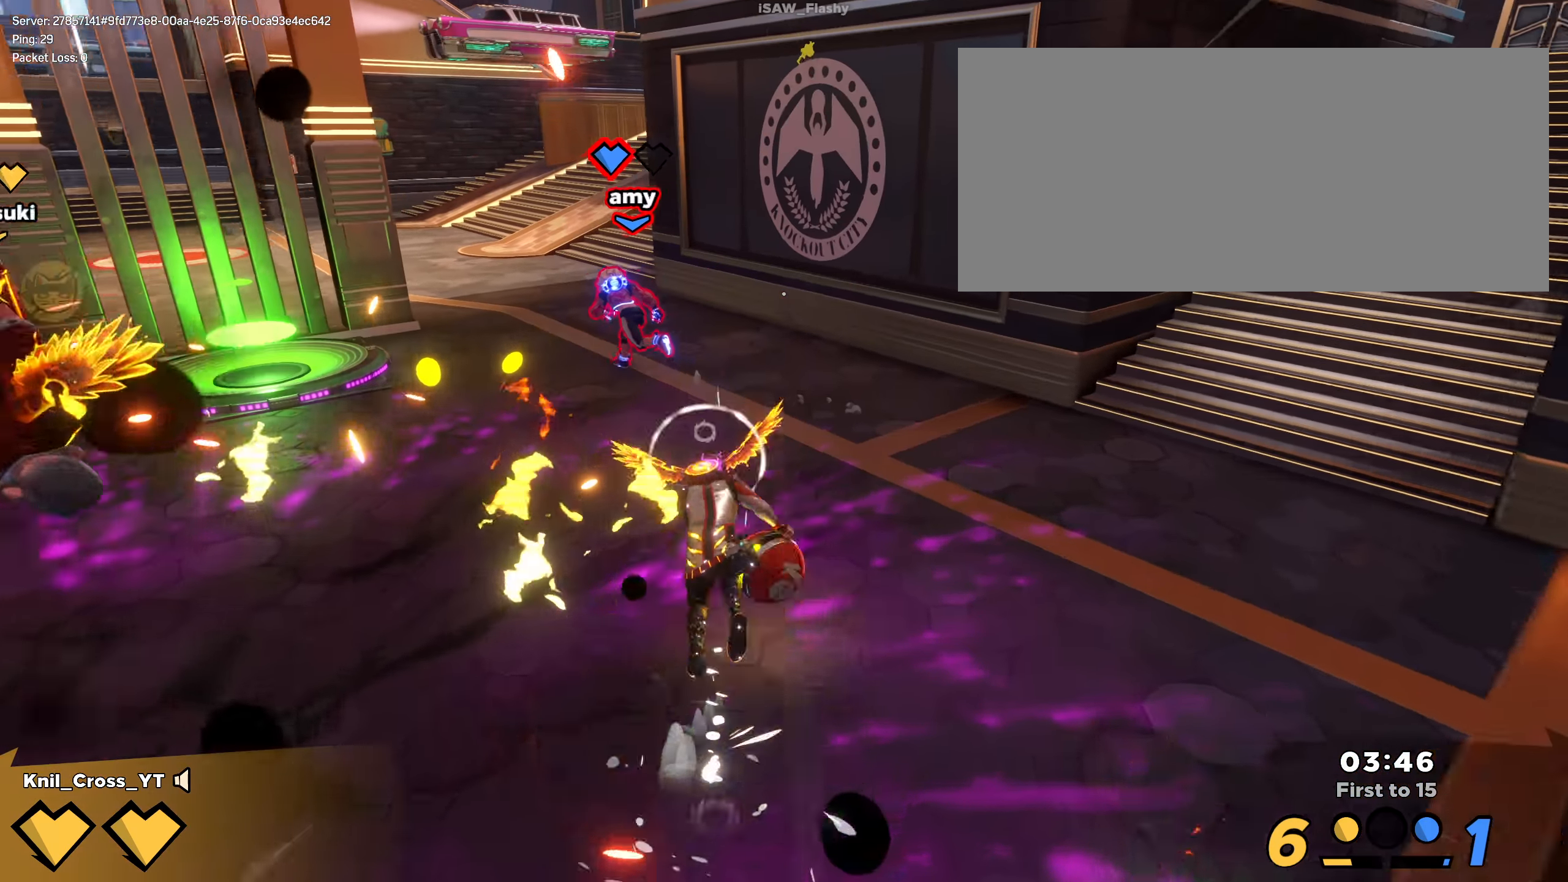
{"keys": ["shift", "w"], "mouse": [], "events": [[242, "a", "up"]]}
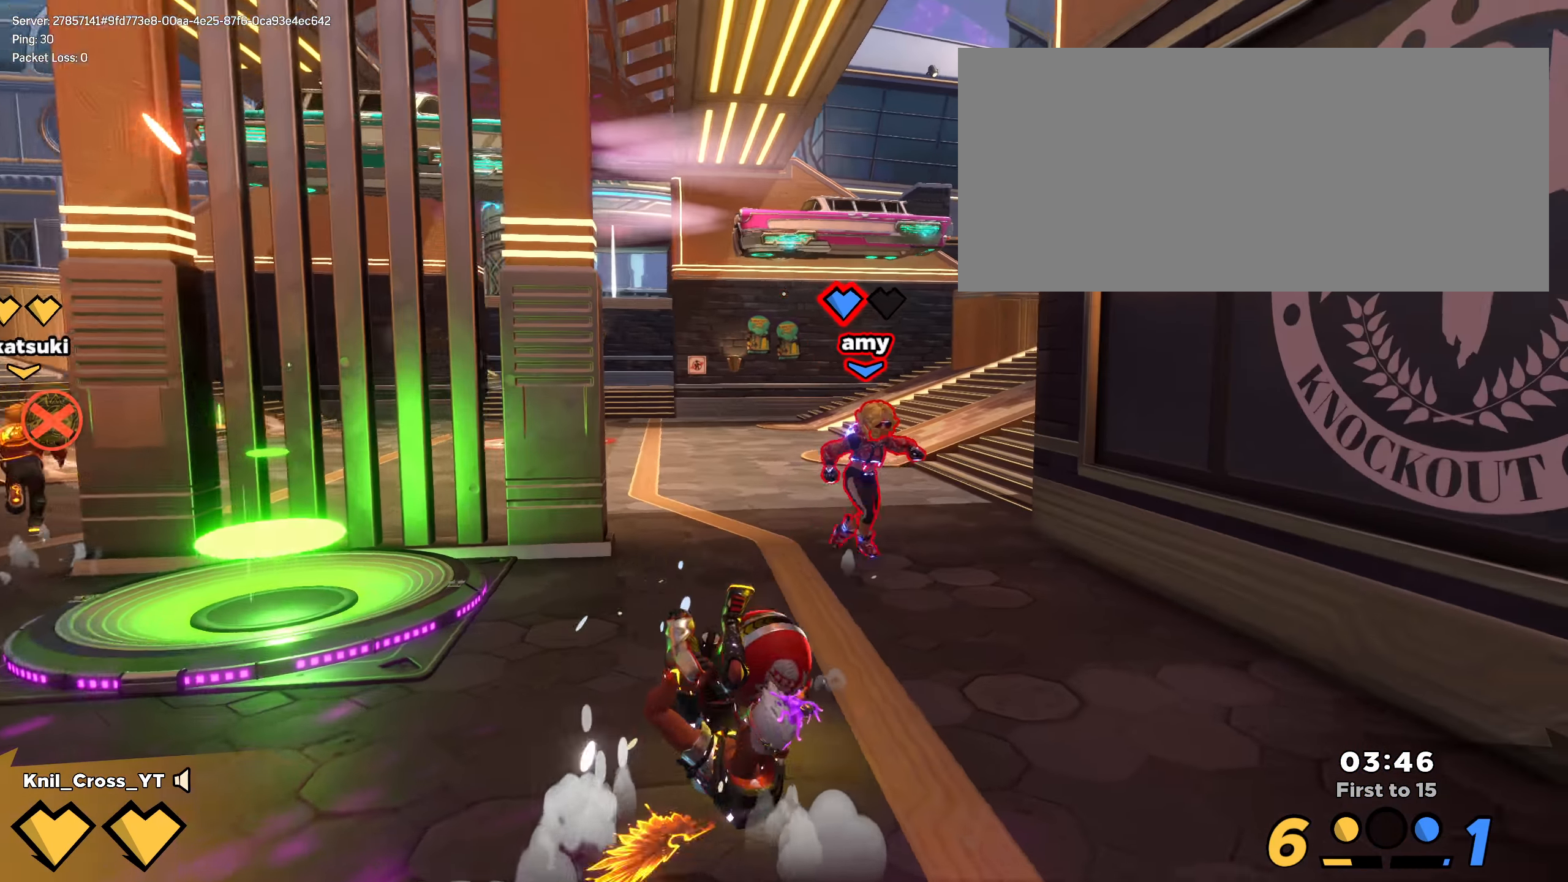
{"keys": ["e", "shift", "w"], "mouse": ["left"], "events": [[308, "space", "down"], [450, "mouse_left", "down"], [458, "e", "down"], [458, "space", "up"]]}
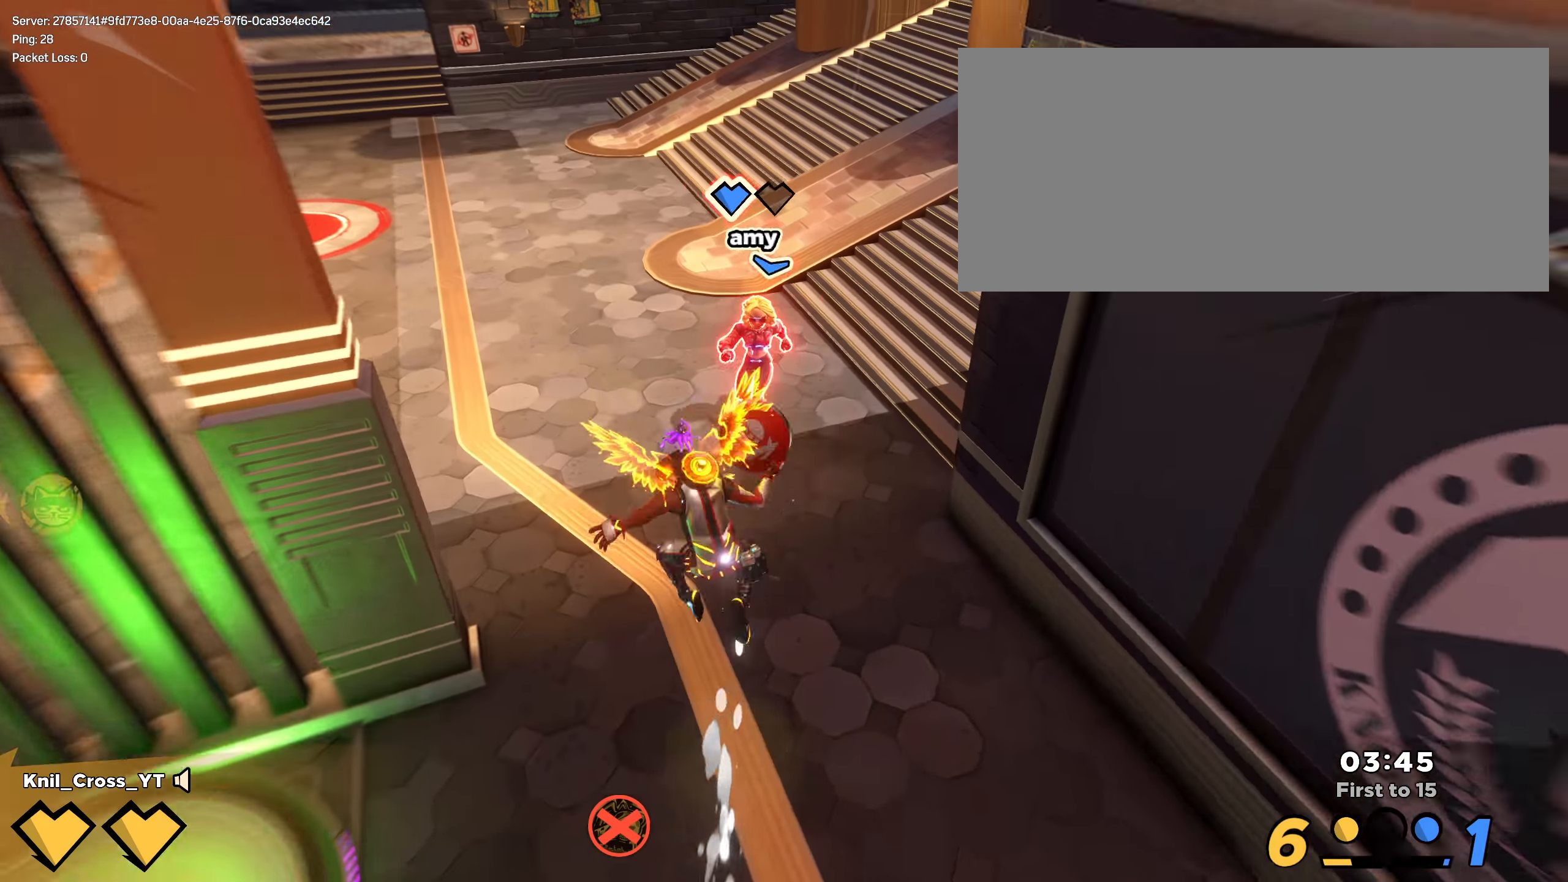
{"keys": ["w"], "mouse": ["left"], "events": [[25, "e", "up"], [58, "shift", "up"], [375, "f", "down"], [500, "f", "up"]]}
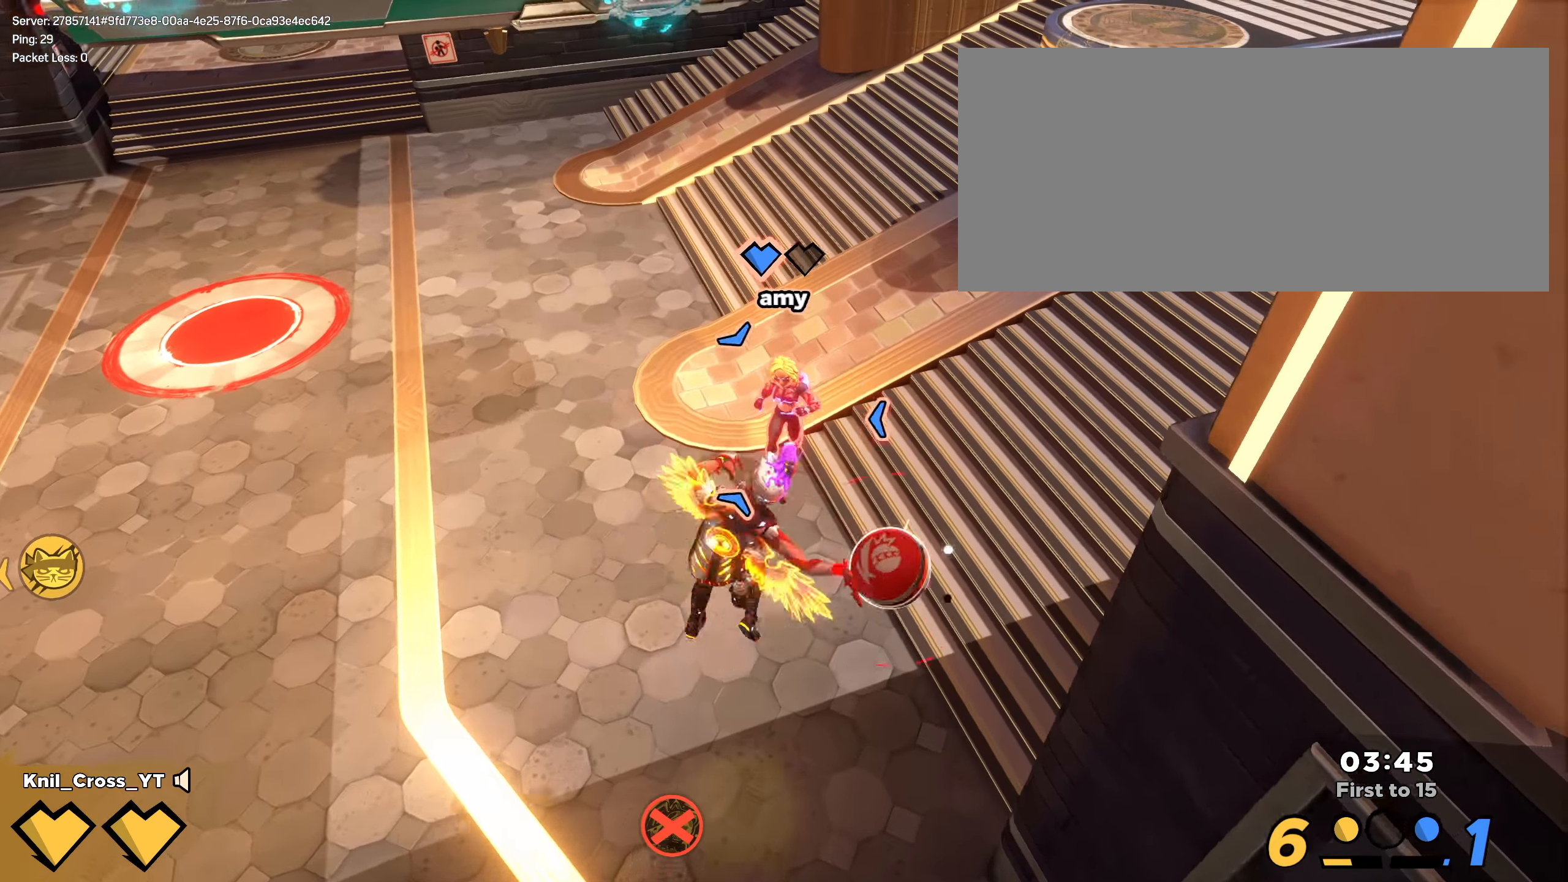
{"keys": ["w"], "mouse": ["left"], "events": []}
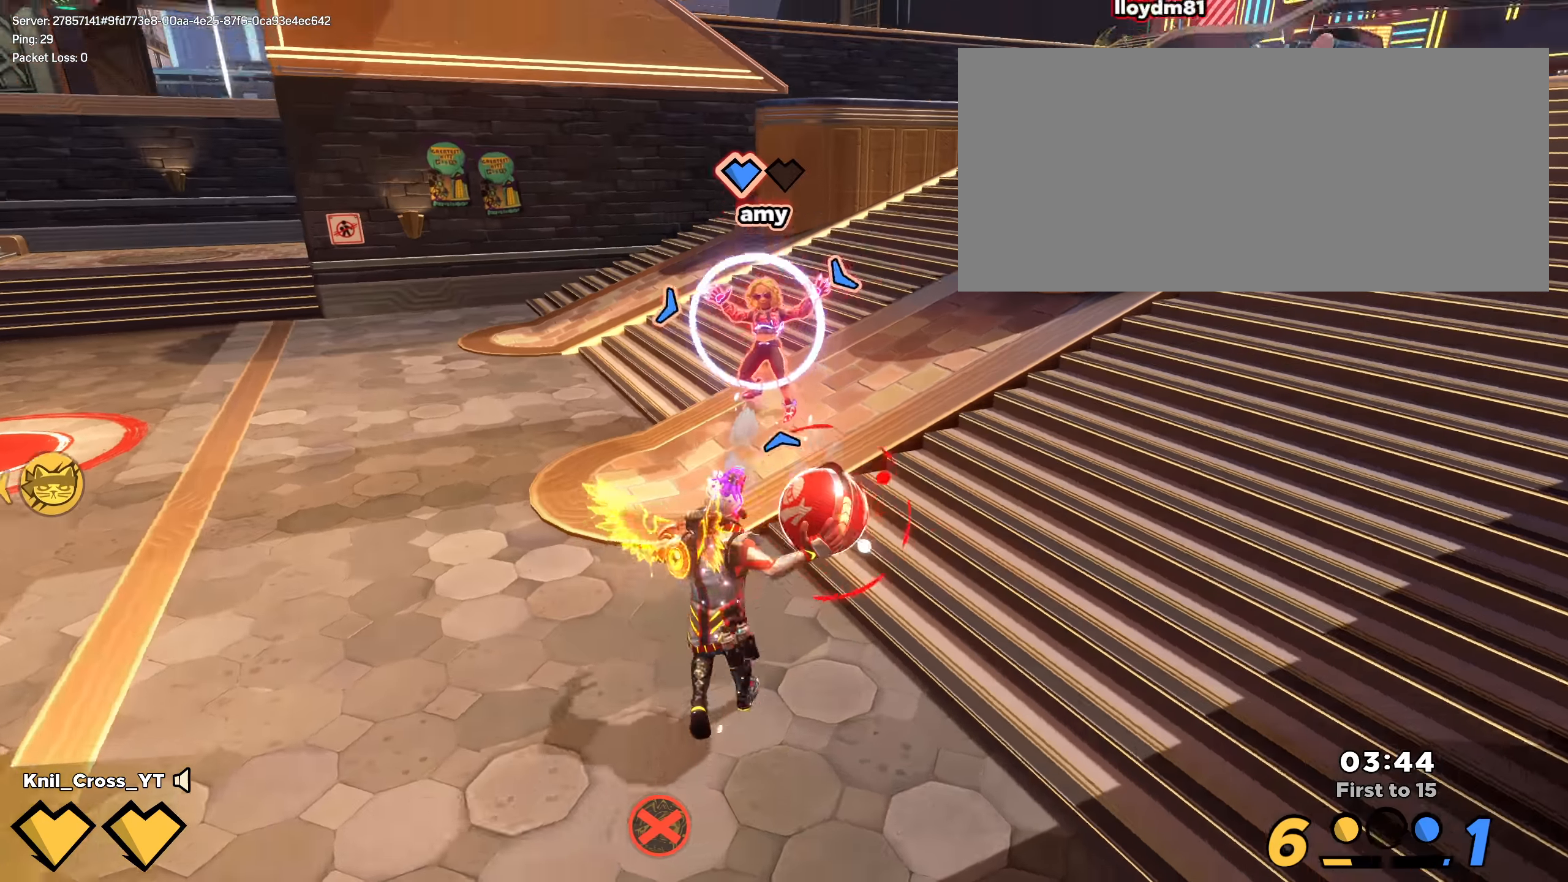
{"keys": ["w"], "mouse": ["left"], "events": []}
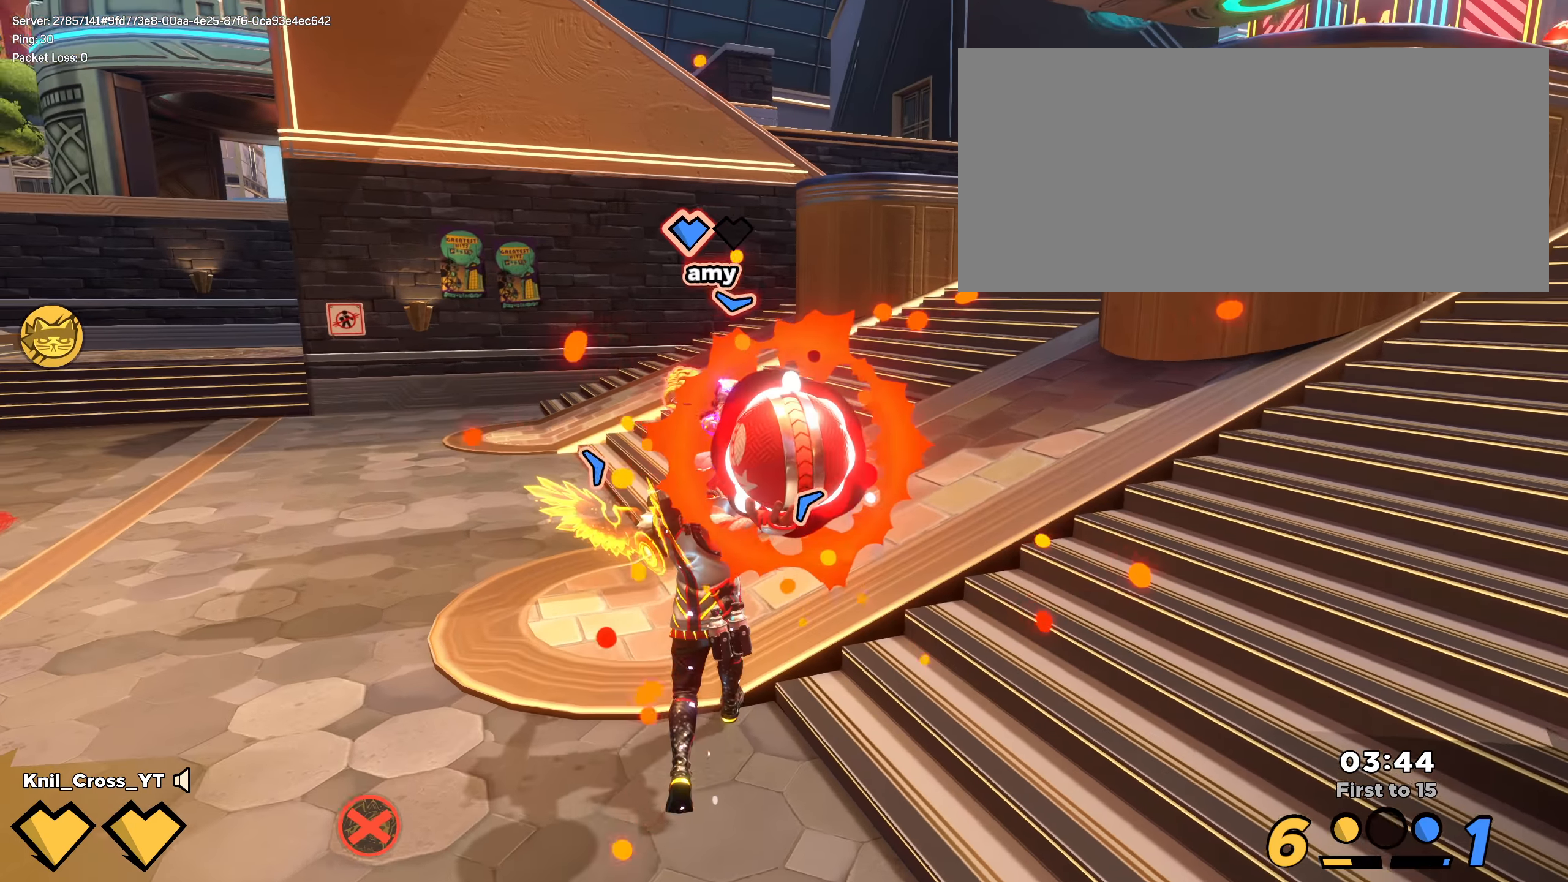
{"keys": ["s"], "mouse": [], "events": [[184, "d", "down"], [225, "w", "up"], [250, "mouse_left", "up"], [267, "s", "down"], [292, "d", "up"]]}
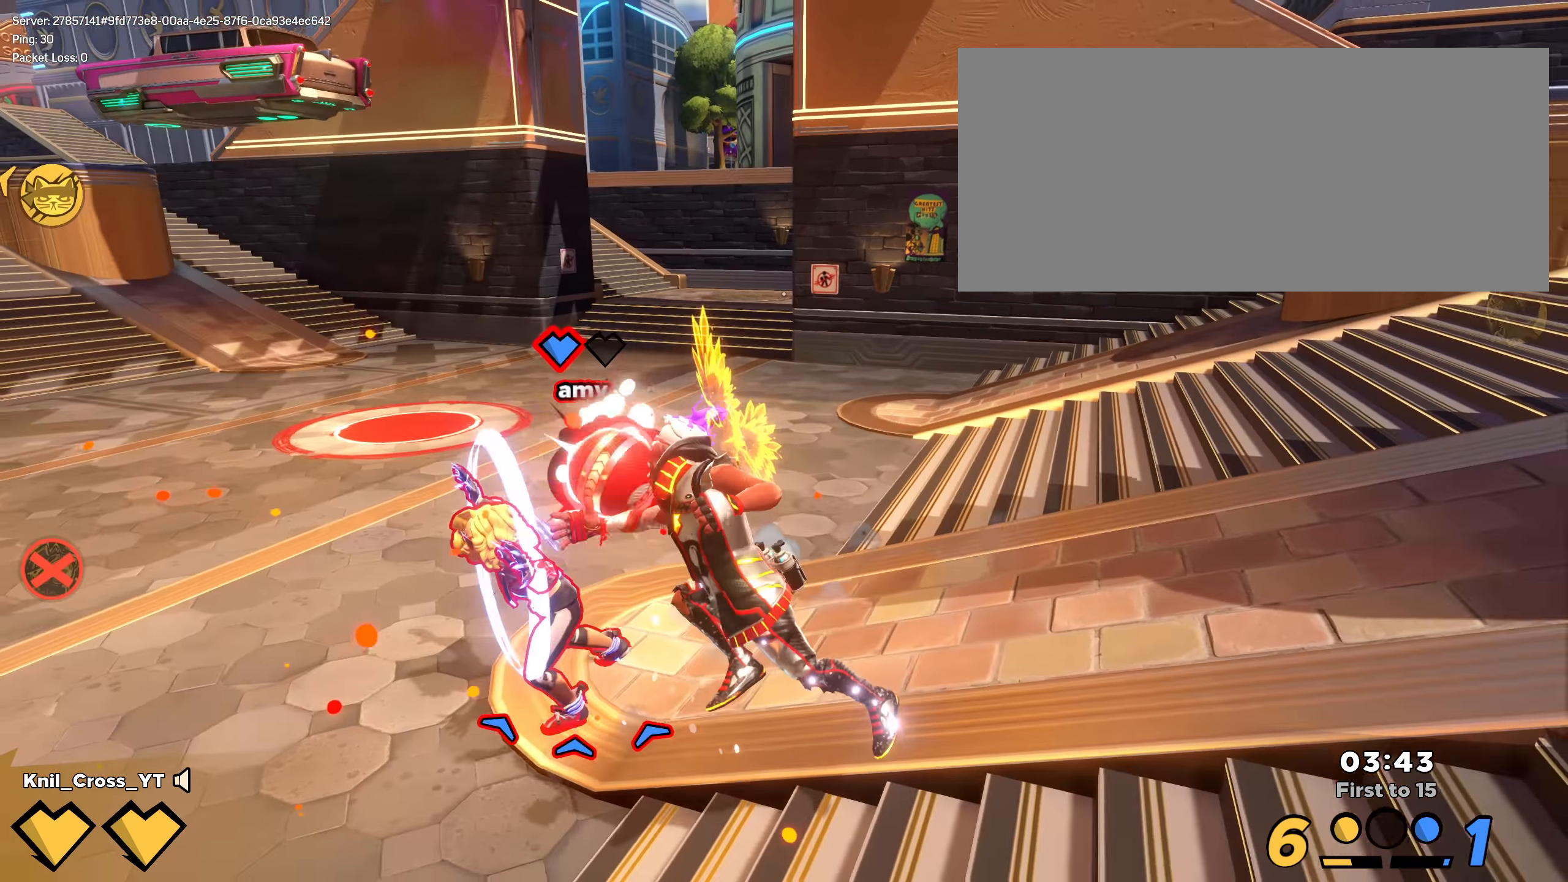
{"keys": ["ctrl", "d", "s"], "mouse": [], "events": [[25, "q", "down"], [142, "q", "up"], [292, "d", "down"], [384, "ctrl", "down"]]}